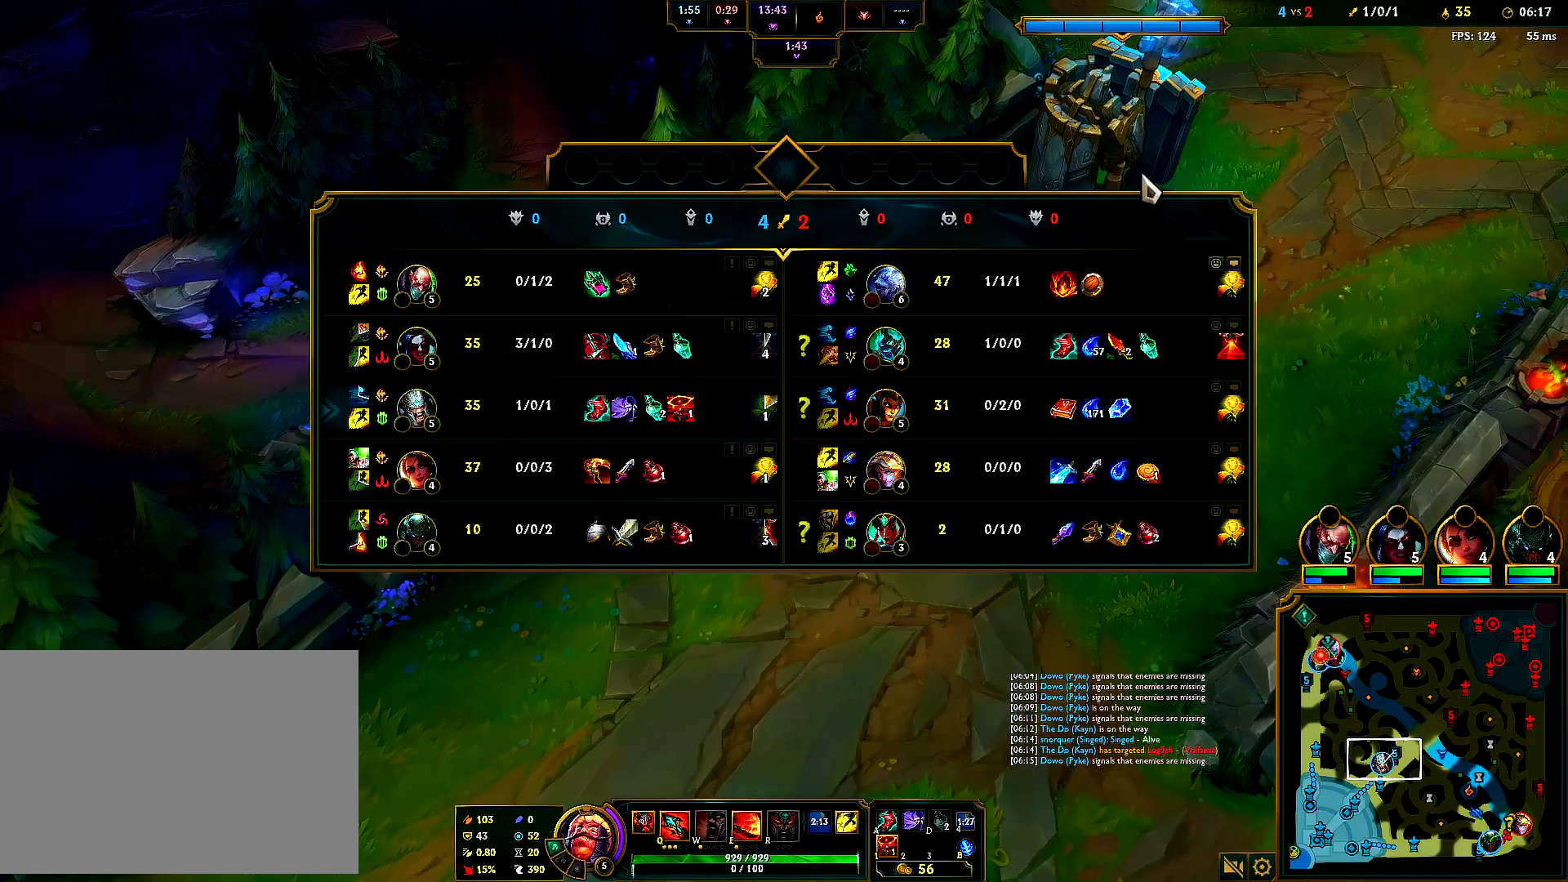
Gameplay with keyboard and mouse; each line is a JSON object with the keys and mouse buttons held at the frame after it. "events" lists presses ("down") and releases ("up") of "1", "2", "3", "4", "5", "6", "a", "alt", "b", "c", "ctrl", "d", "e", "f", "g", "q", "r", "s", "shift", "space", "t", "tab", "tilde", "v", "w", "x", "z", "mouse_left", "mouse_right", "mouse_mb4" and "mouse_mb5" between this image and that frame as [ms after this image, input, new state], when the widget could be followed in between. "mouse_left", "mouse_right", "mouse_mb4", "mouse_mb5" = the "left", "right", "mb4", "mb5" buttons of the "mouse" list. No other keys are recorded. Mouse movement is not recorded. Not read: mouse_wheel.
{"keys": [], "mouse": [], "events": [[400, "mouse_right", "down"], [483, "mouse_right", "up"]]}
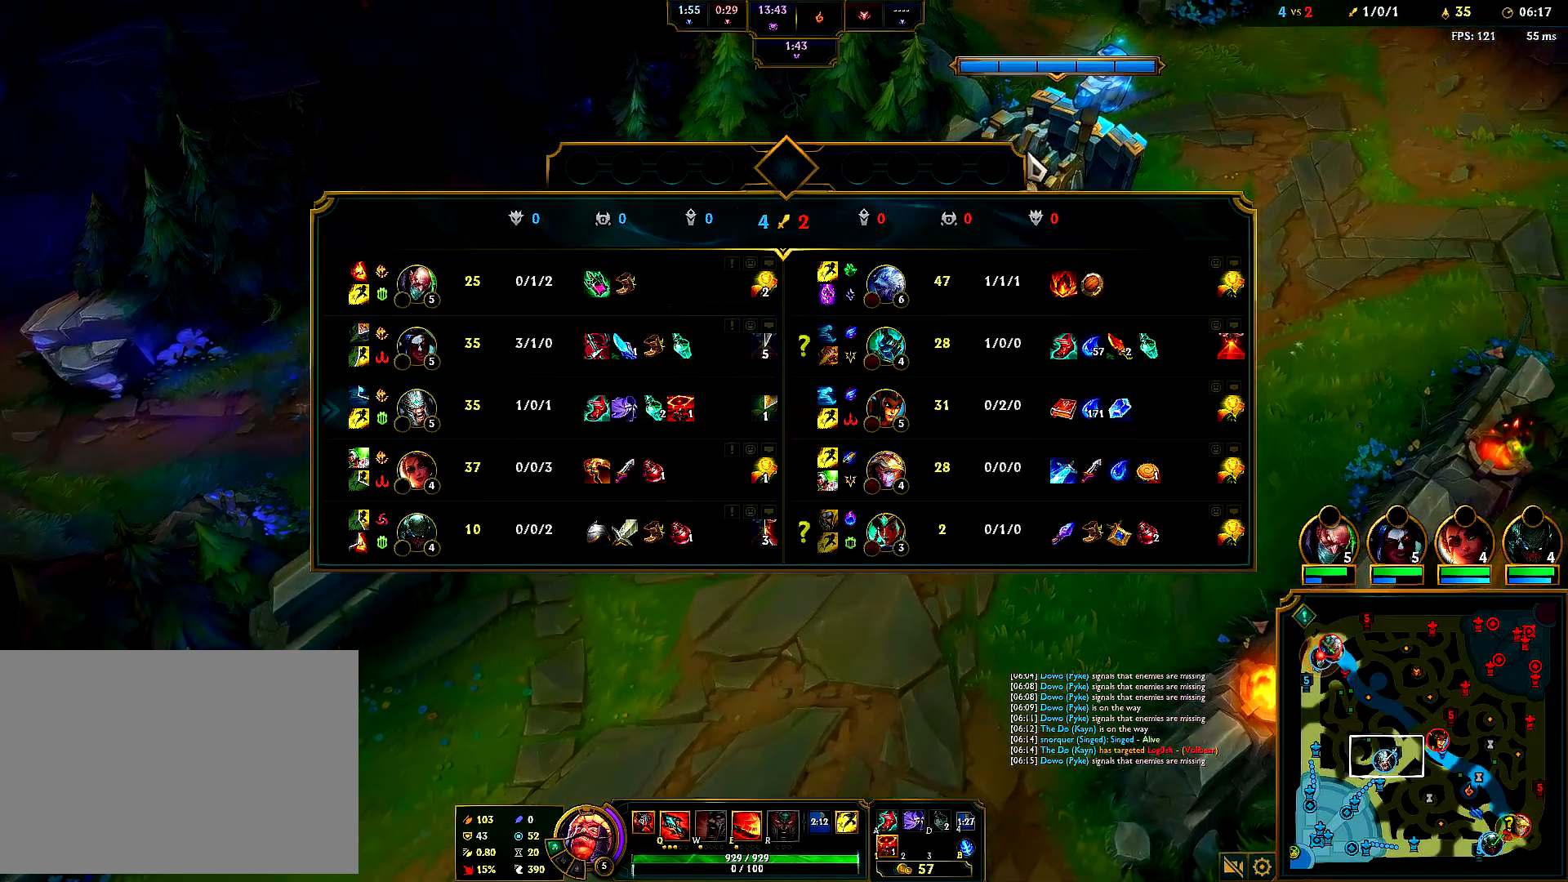
{"keys": [], "mouse": [], "events": [[100, "mouse_right", "down"], [200, "mouse_right", "up"]]}
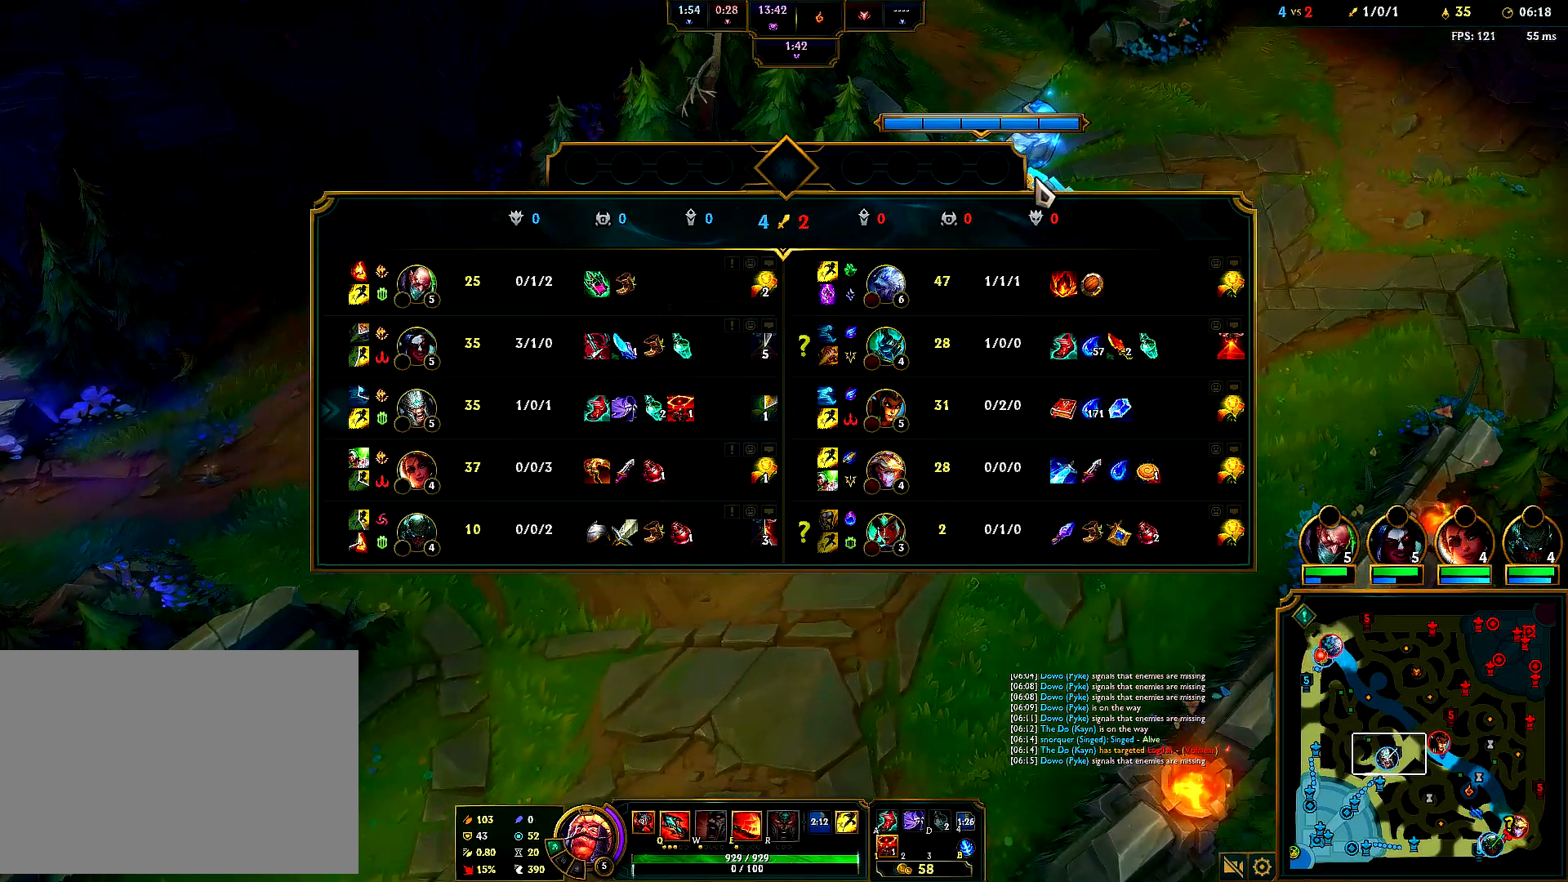
{"keys": [], "mouse": ["right"], "events": [[433, "mouse_right", "down"]]}
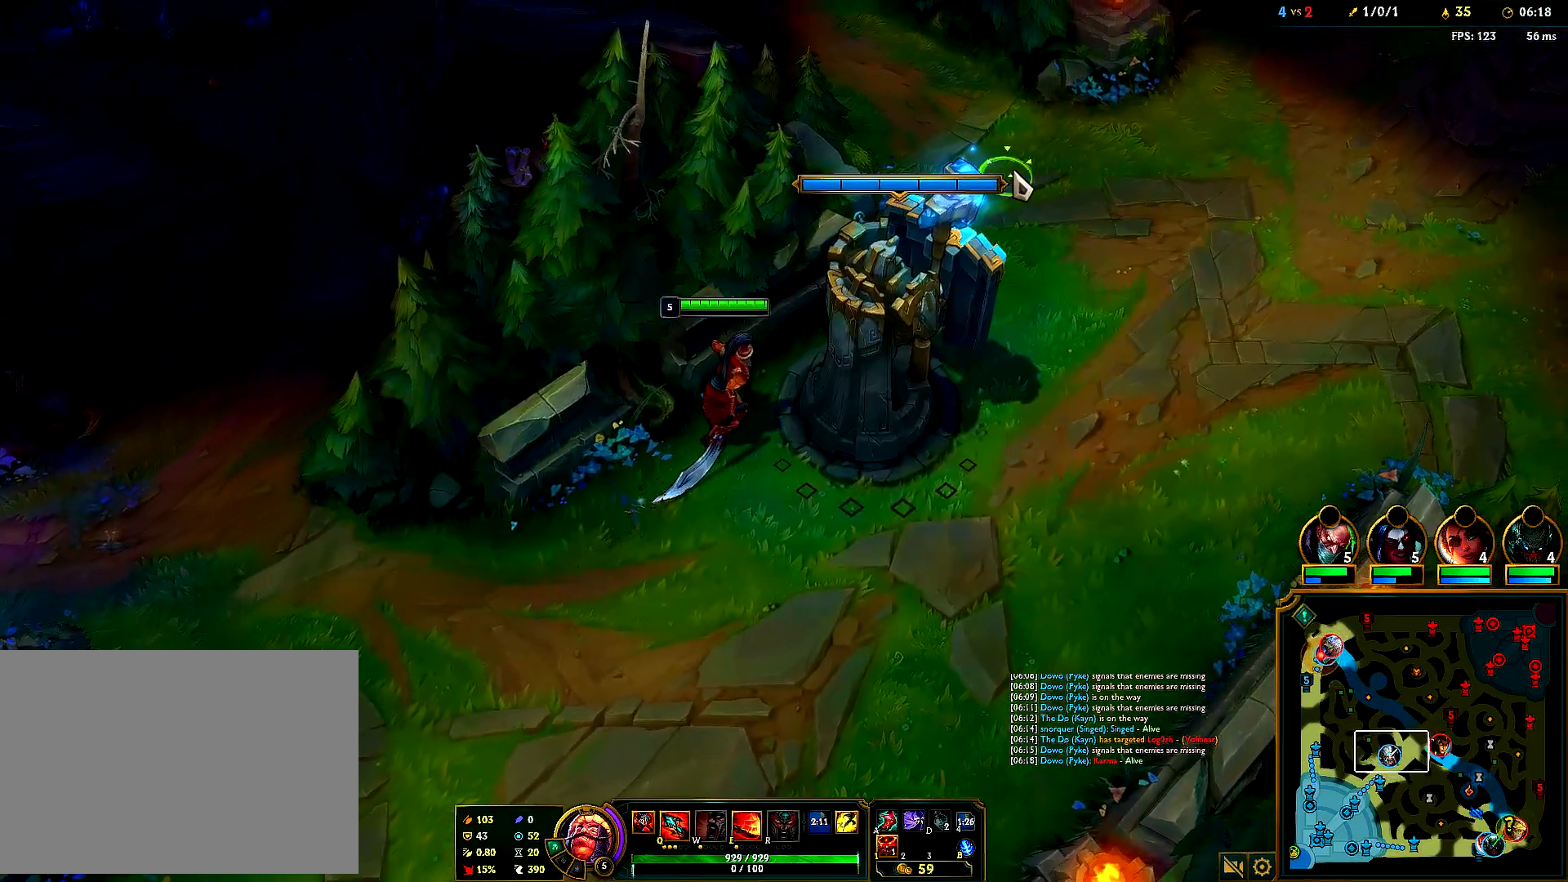
{"keys": [], "mouse": [], "events": [[33, "mouse_right", "up"], [133, "mouse_right", "down"], [267, "mouse_right", "up"], [367, "mouse_right", "down"], [483, "mouse_right", "up"]]}
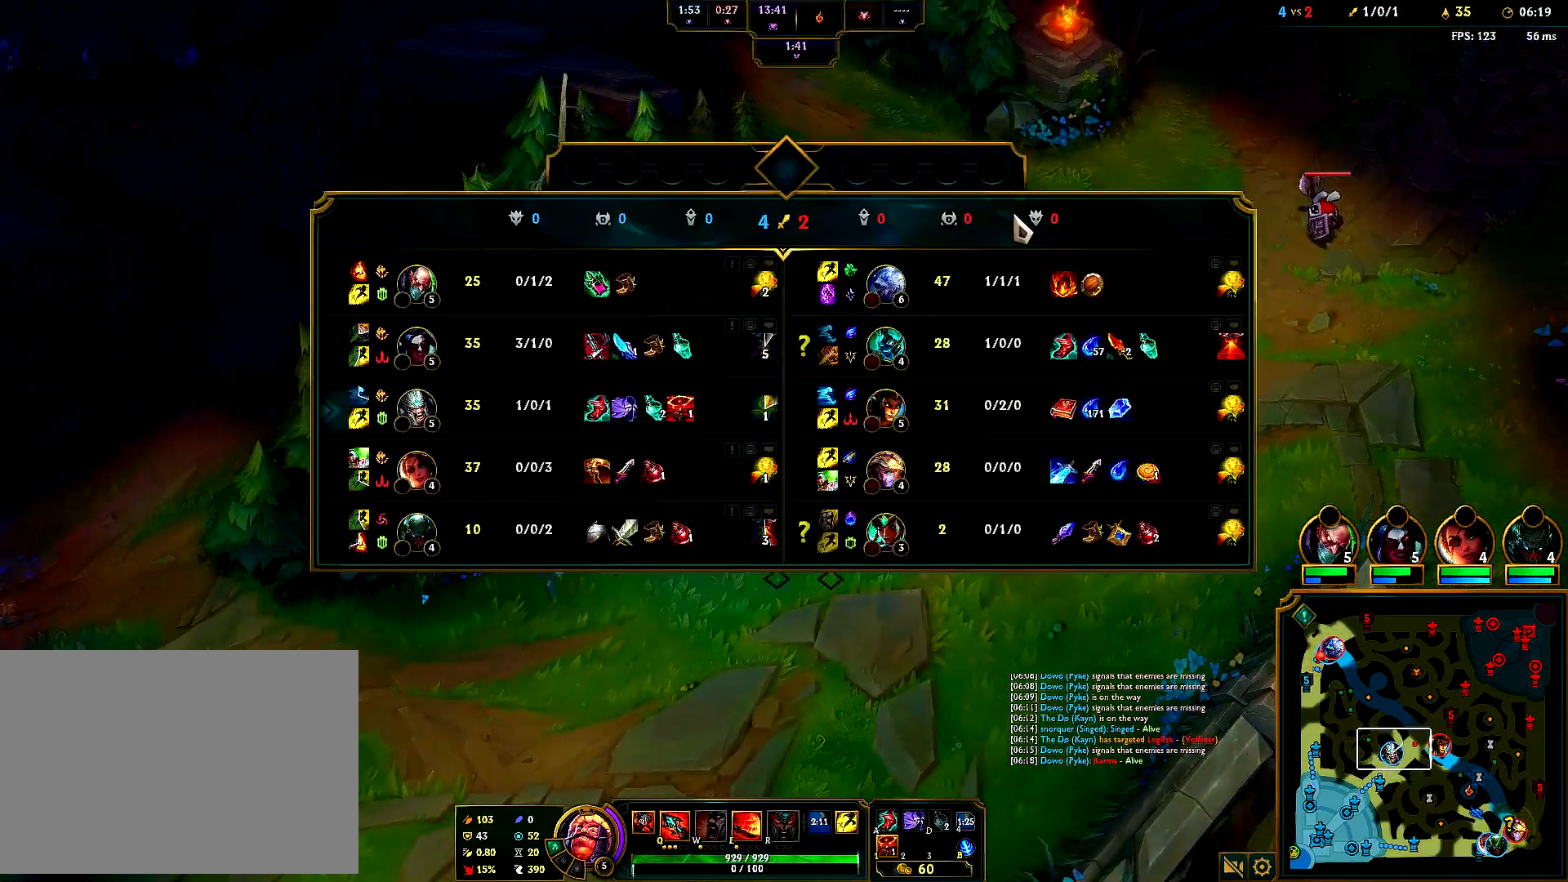
{"keys": [], "mouse": [], "events": [[117, "mouse_right", "down"], [217, "mouse_right", "up"], [317, "mouse_right", "down"], [417, "mouse_right", "up"]]}
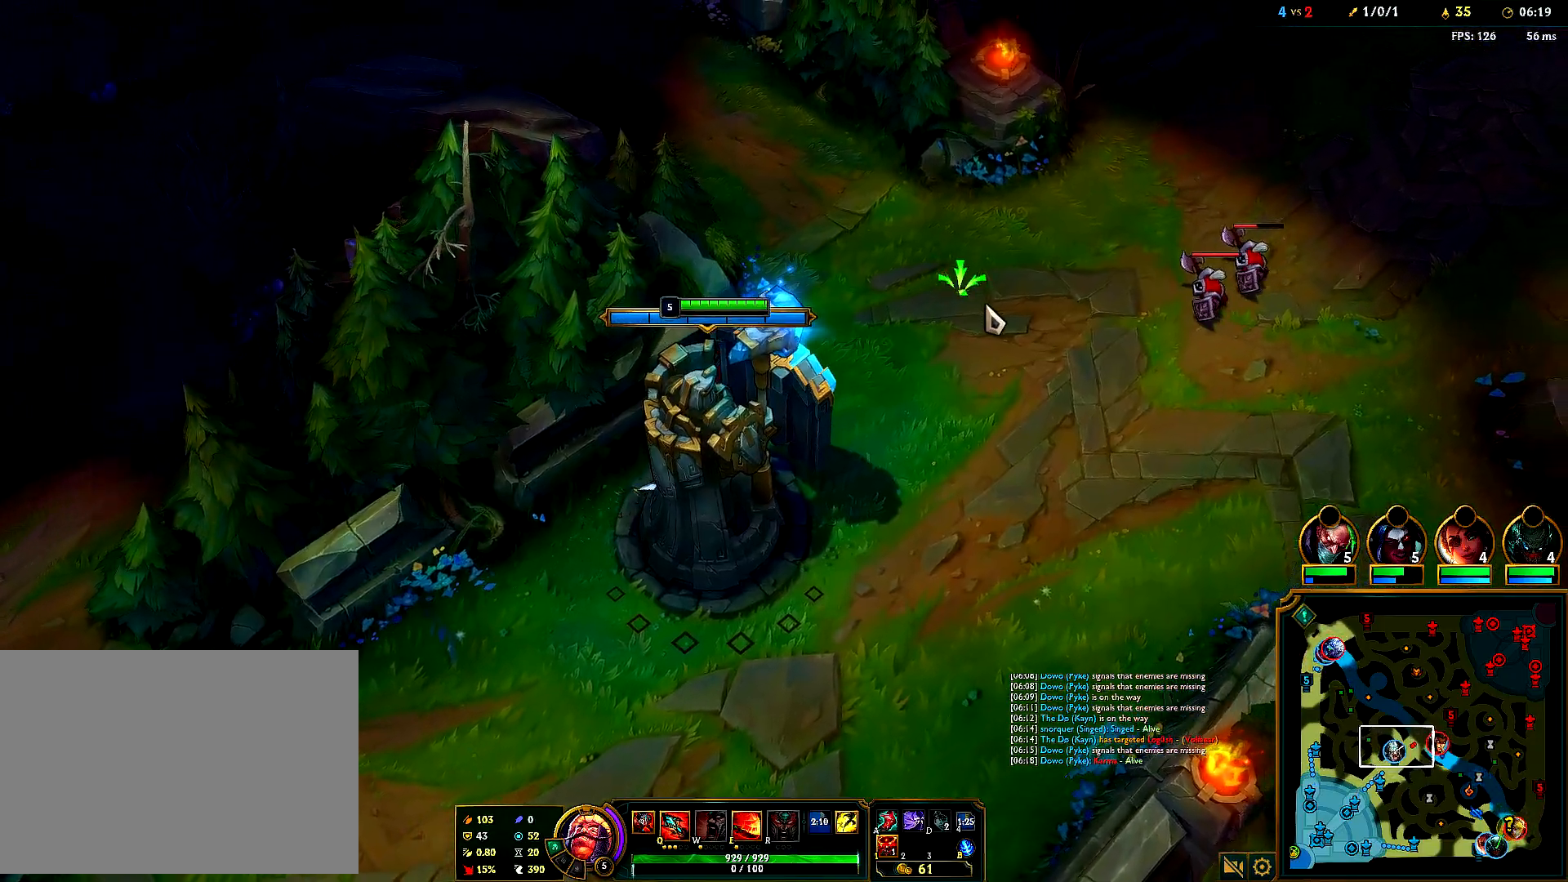
{"keys": [], "mouse": [], "events": [[50, "mouse_right", "down"], [167, "mouse_right", "up"], [283, "mouse_right", "down"], [417, "mouse_right", "up"]]}
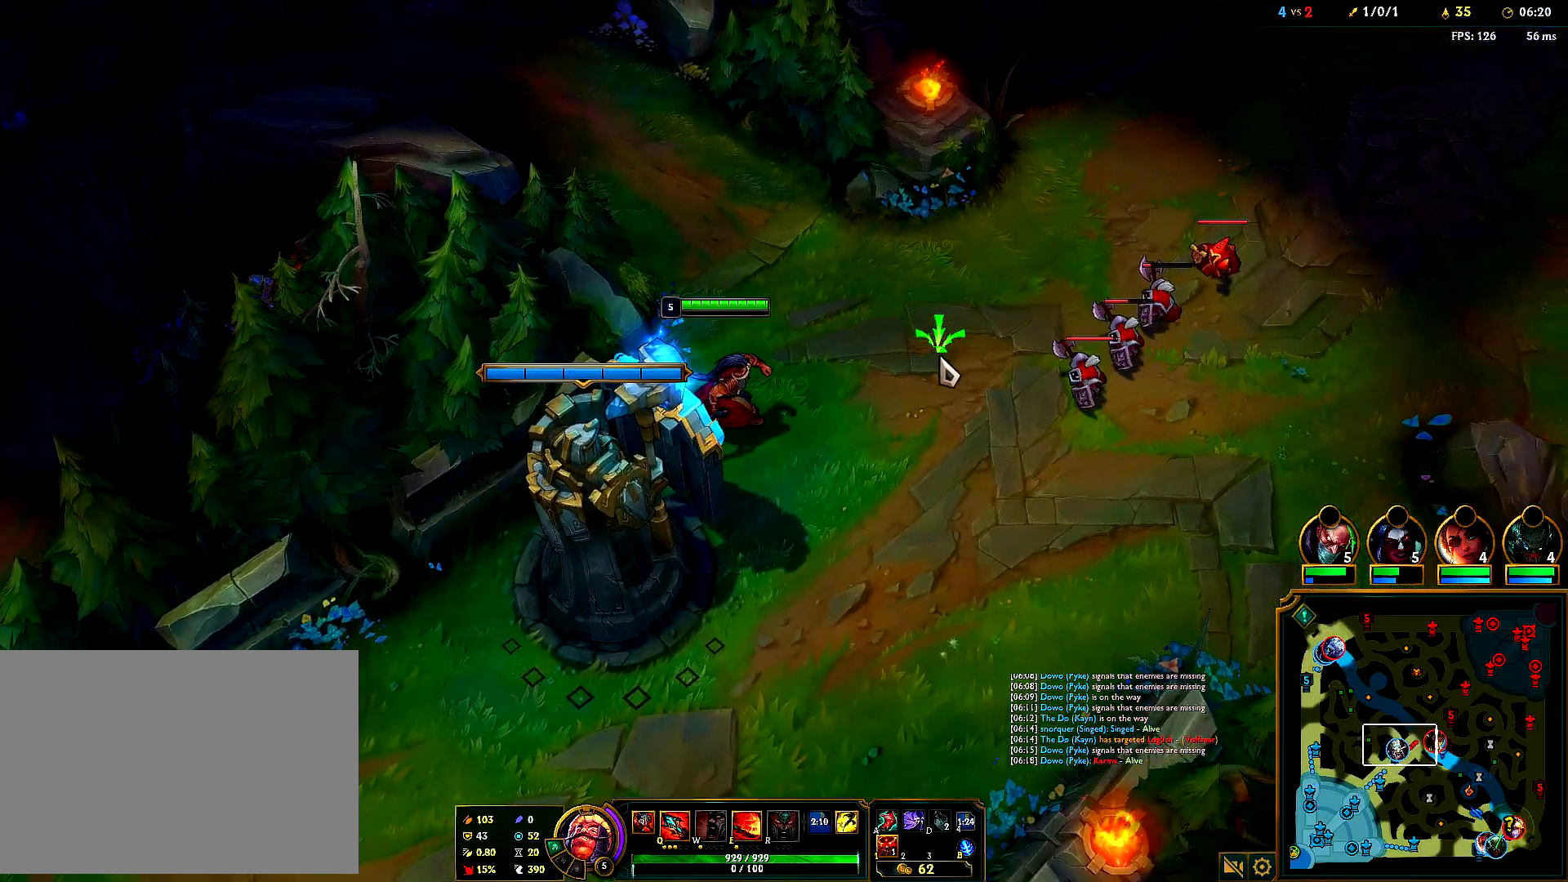
{"keys": [], "mouse": [], "events": [[333, "mouse_right", "down"], [433, "mouse_right", "up"]]}
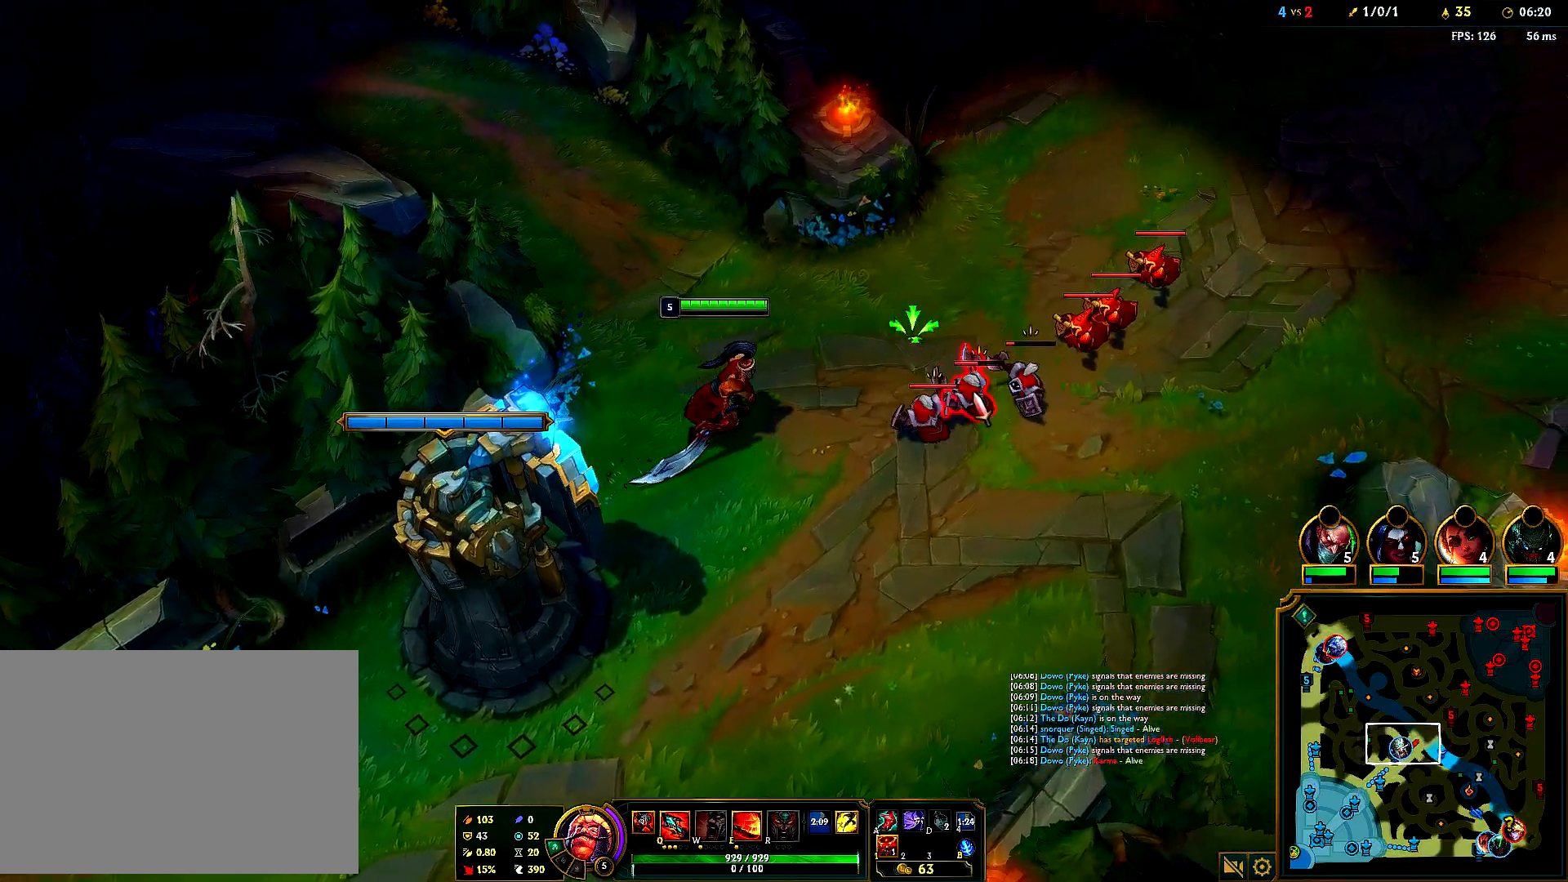
{"keys": [], "mouse": [], "events": [[33, "mouse_right", "down"], [150, "mouse_right", "up"]]}
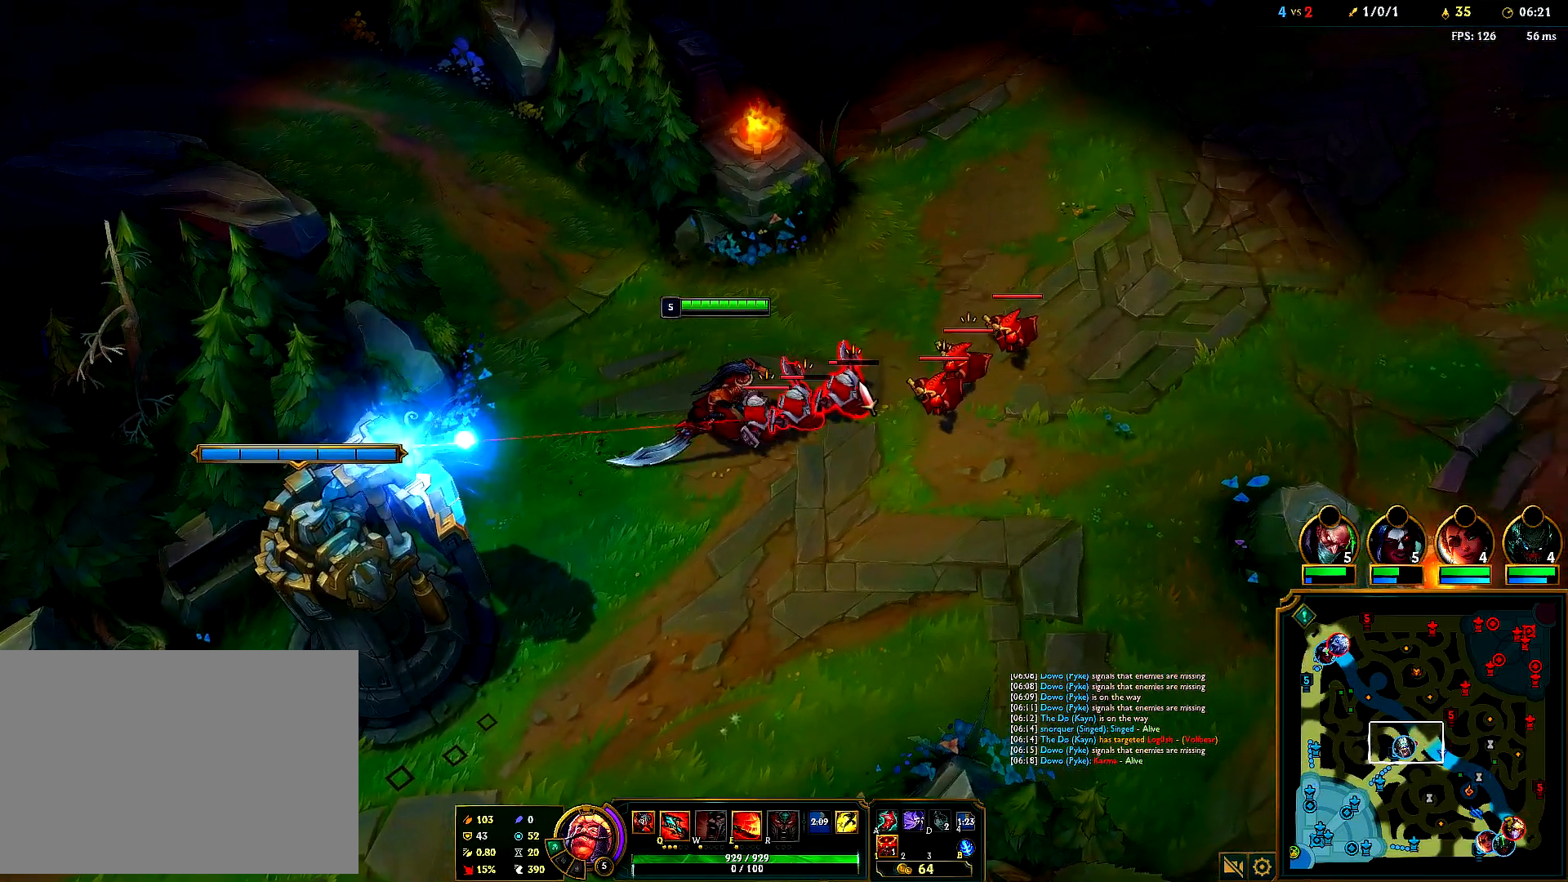
{"keys": [], "mouse": ["right"], "events": [[67, "mouse_right", "down"], [233, "mouse_right", "up"], [500, "mouse_right", "down"]]}
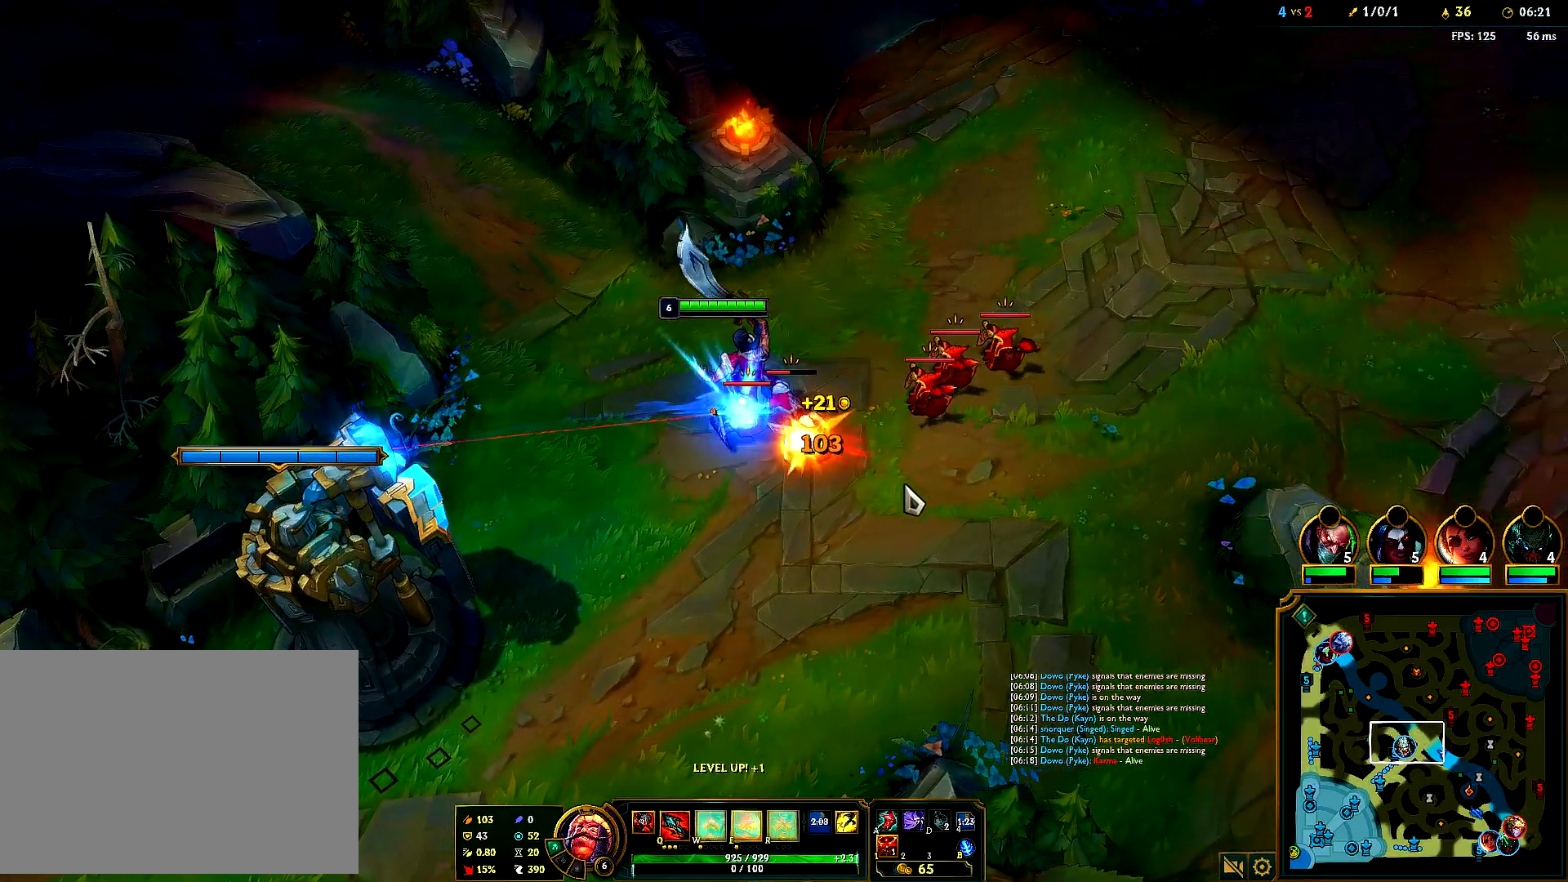
{"keys": [], "mouse": [], "events": [[117, "mouse_right", "up"], [183, "mouse_right", "down"], [300, "mouse_right", "up"], [400, "mouse_right", "down"], [433, "mouse_right", "up"]]}
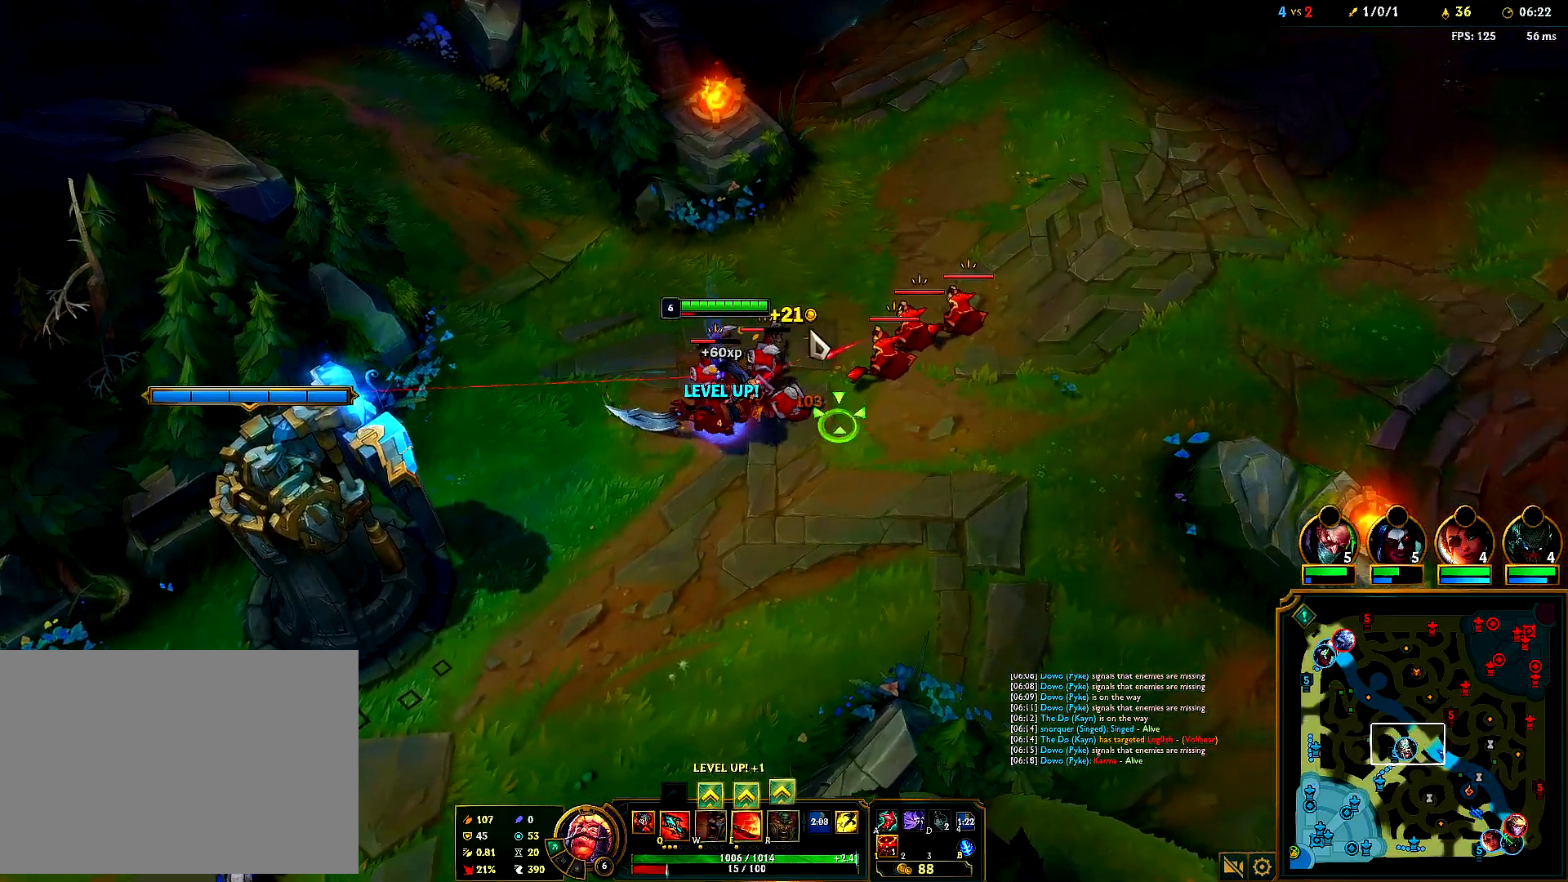
{"keys": [], "mouse": ["right"], "events": [[33, "mouse_right", "down"], [133, "mouse_right", "up"], [417, "mouse_right", "down"]]}
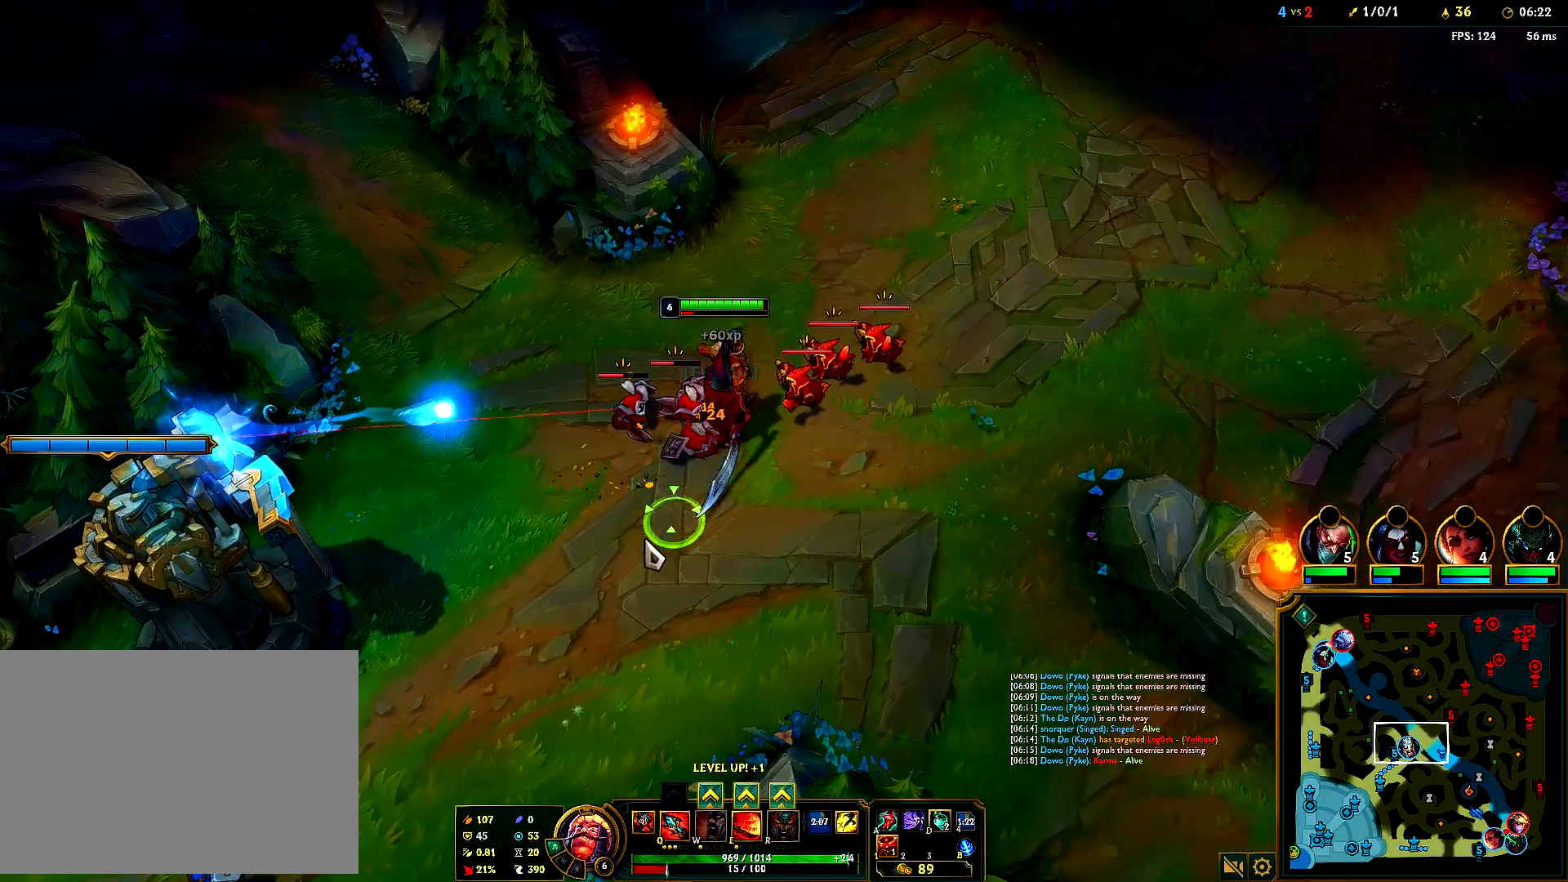
{"keys": [], "mouse": [], "events": [[50, "mouse_right", "up"], [100, "mouse_right", "down"], [183, "mouse_right", "up"], [300, "mouse_right", "down"], [467, "mouse_right", "up"]]}
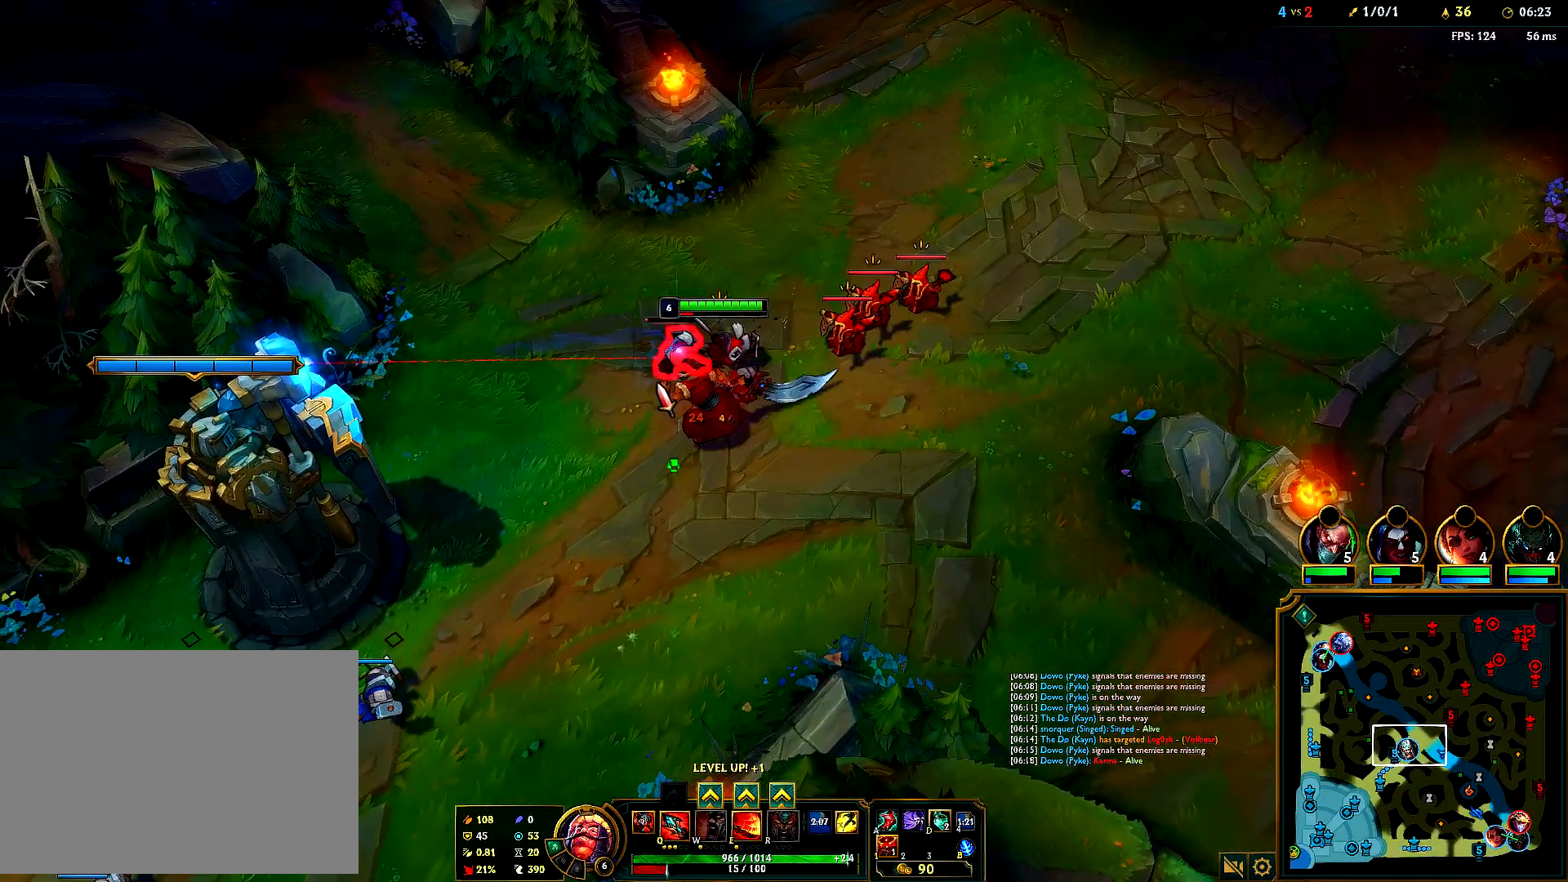
{"keys": [], "mouse": ["right"], "events": [[217, "mouse_right", "down"], [367, "mouse_right", "up"], [417, "mouse_right", "down"]]}
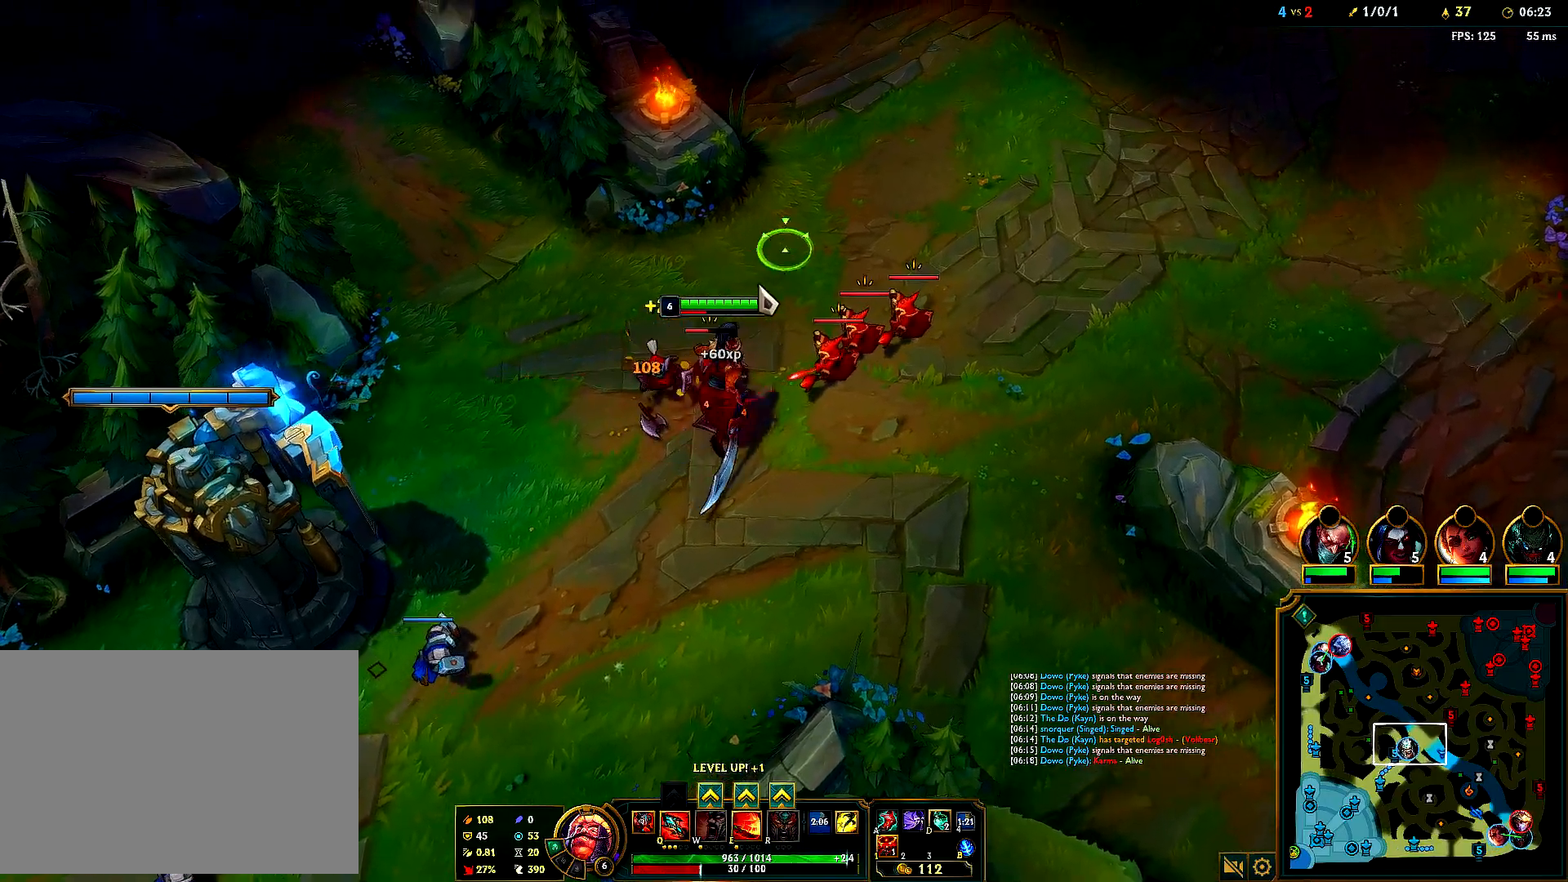
{"keys": [], "mouse": ["right"], "events": [[67, "mouse_right", "up"], [433, "mouse_right", "down"]]}
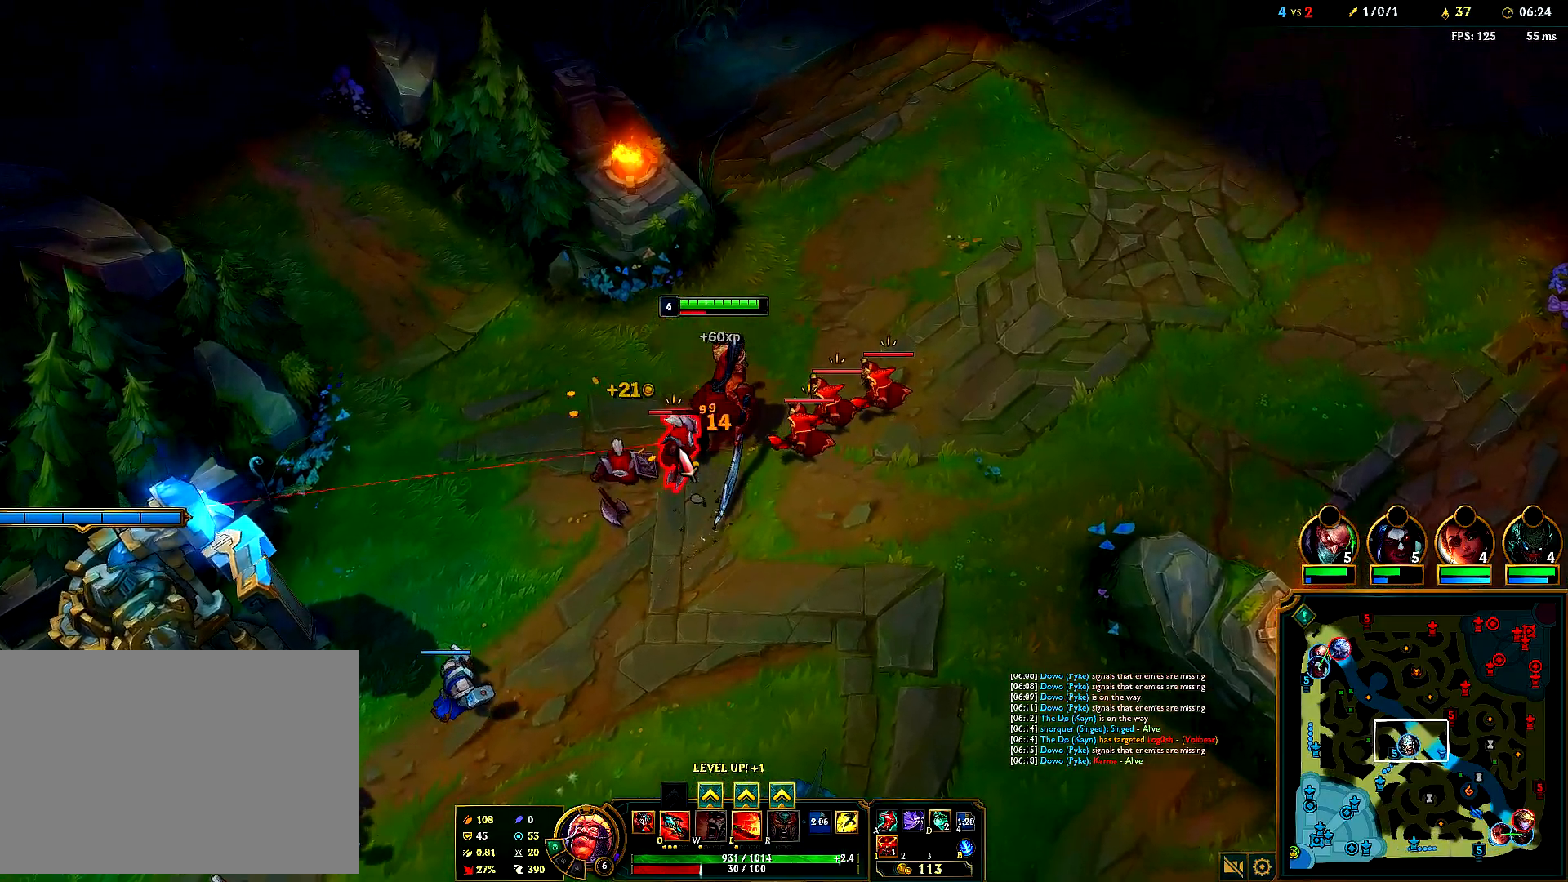
{"keys": ["e"], "mouse": [], "events": [[83, "mouse_right", "up"], [467, "e", "down"]]}
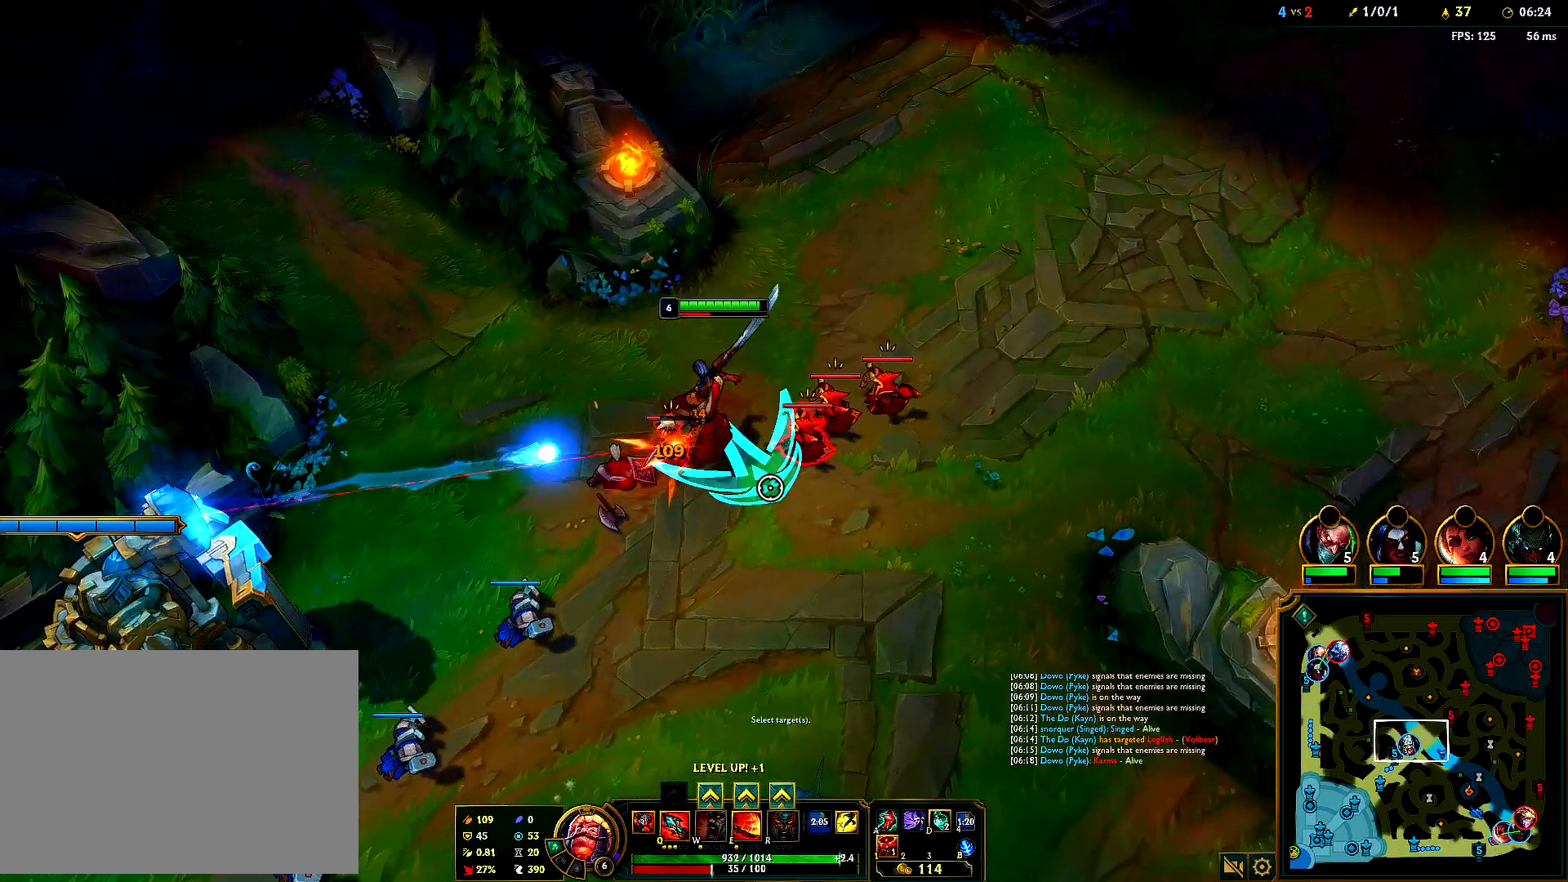
{"keys": [], "mouse": ["right"], "events": [[33, "e", "up"], [400, "mouse_right", "down"]]}
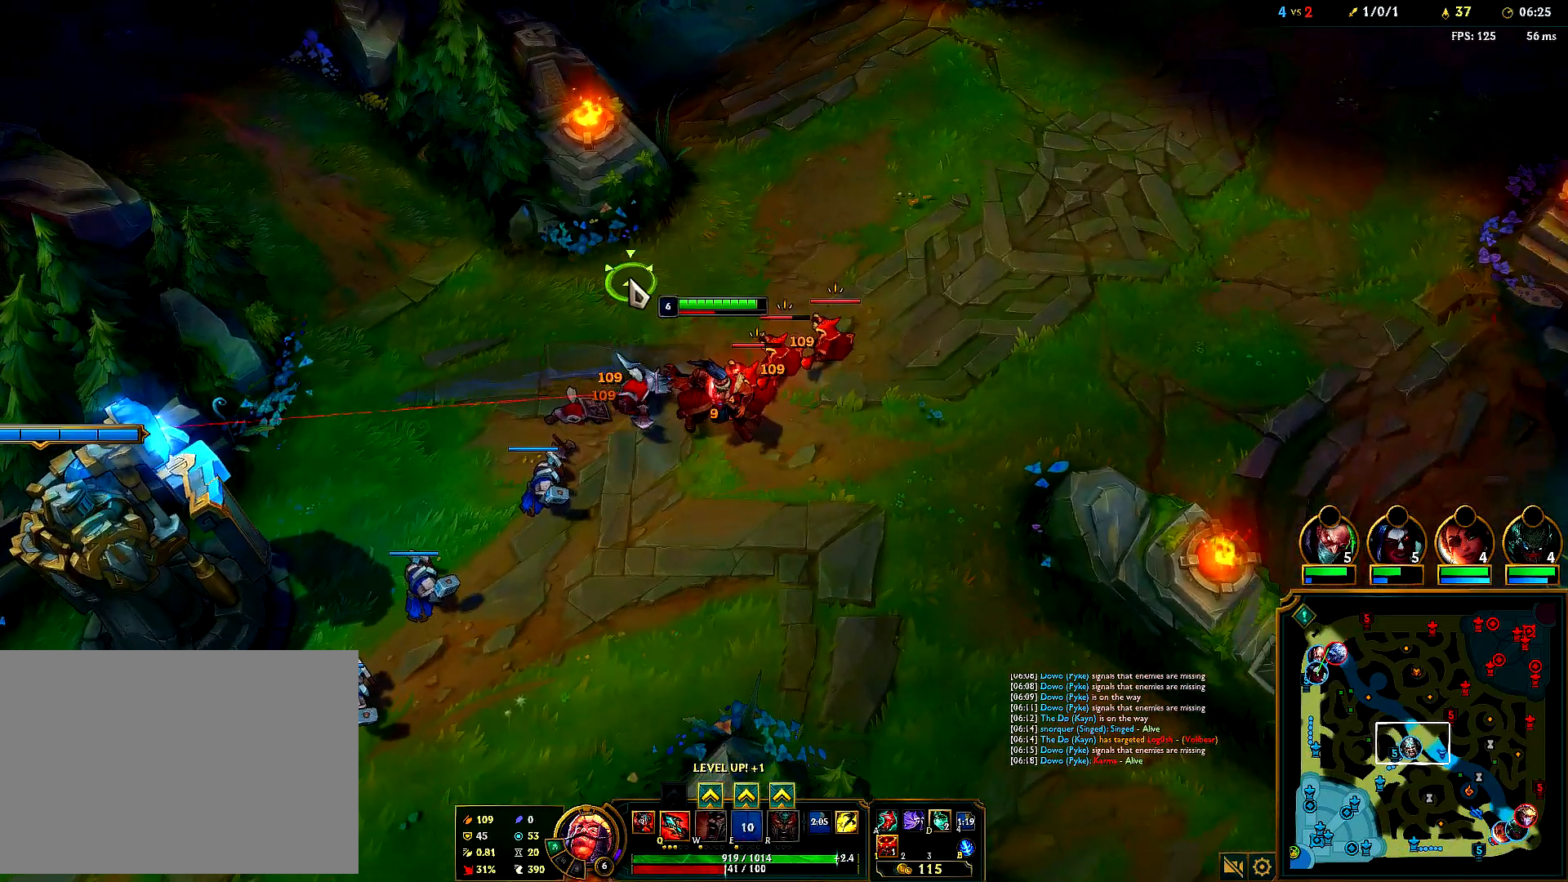
{"keys": [], "mouse": [], "events": [[50, "mouse_right", "up"], [133, "mouse_right", "down"], [200, "mouse_right", "up"], [317, "mouse_right", "down"], [467, "mouse_right", "up"]]}
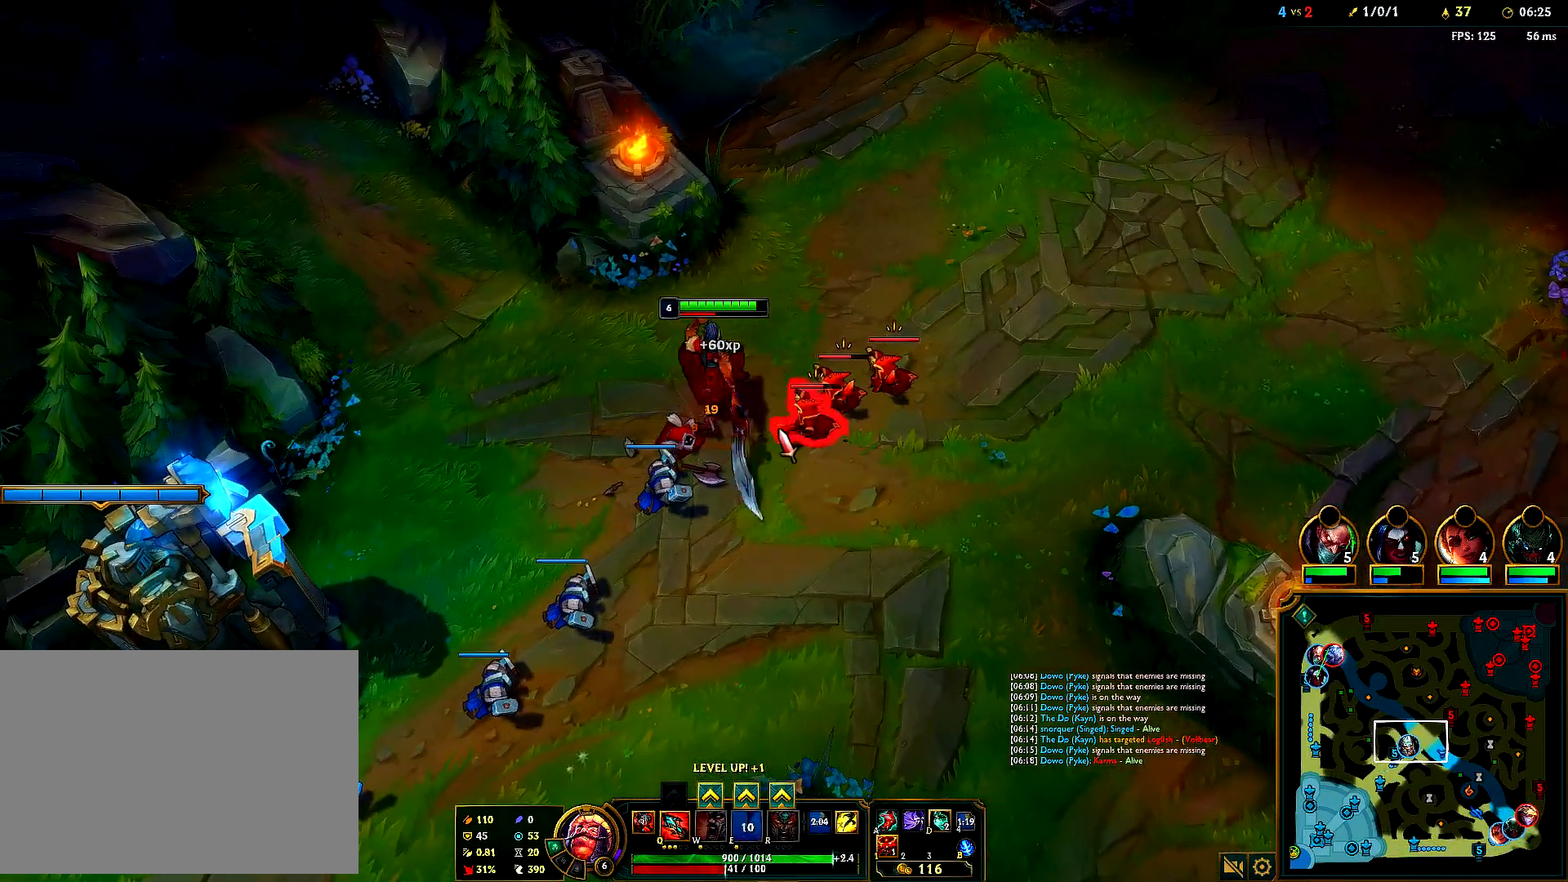
{"keys": ["ctrl"], "mouse": ["right"], "events": [[183, "mouse_right", "down"], [233, "ctrl", "down"], [350, "mouse_right", "up"], [483, "mouse_right", "down"]]}
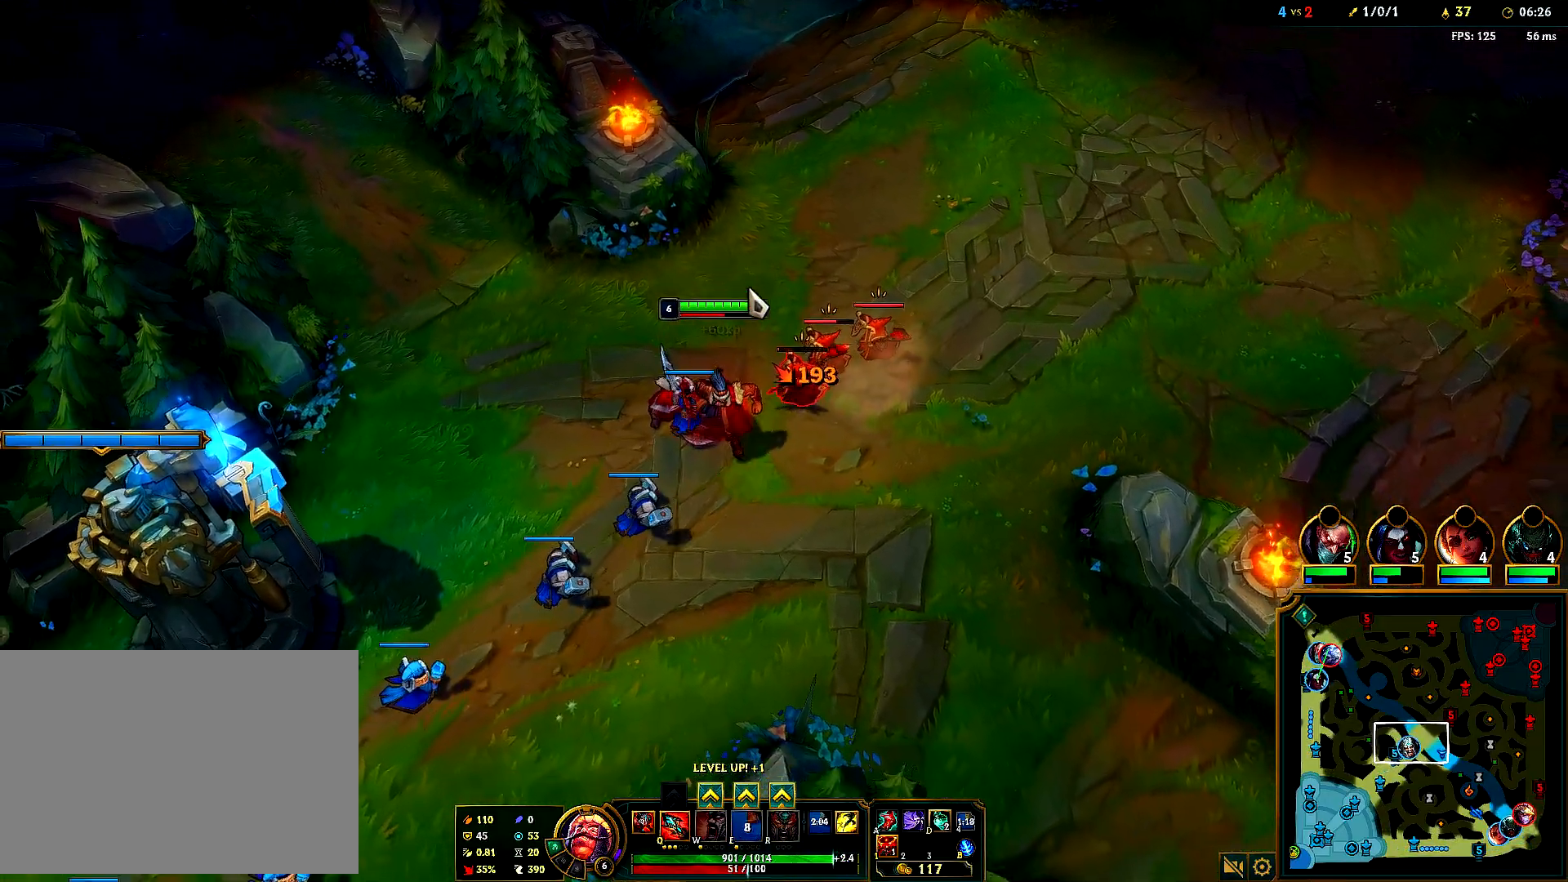
{"keys": [], "mouse": [], "events": [[100, "mouse_right", "up"], [183, "mouse_right", "down"], [200, "r", "down"], [333, "mouse_right", "up"], [333, "r", "up"], [400, "ctrl", "up"]]}
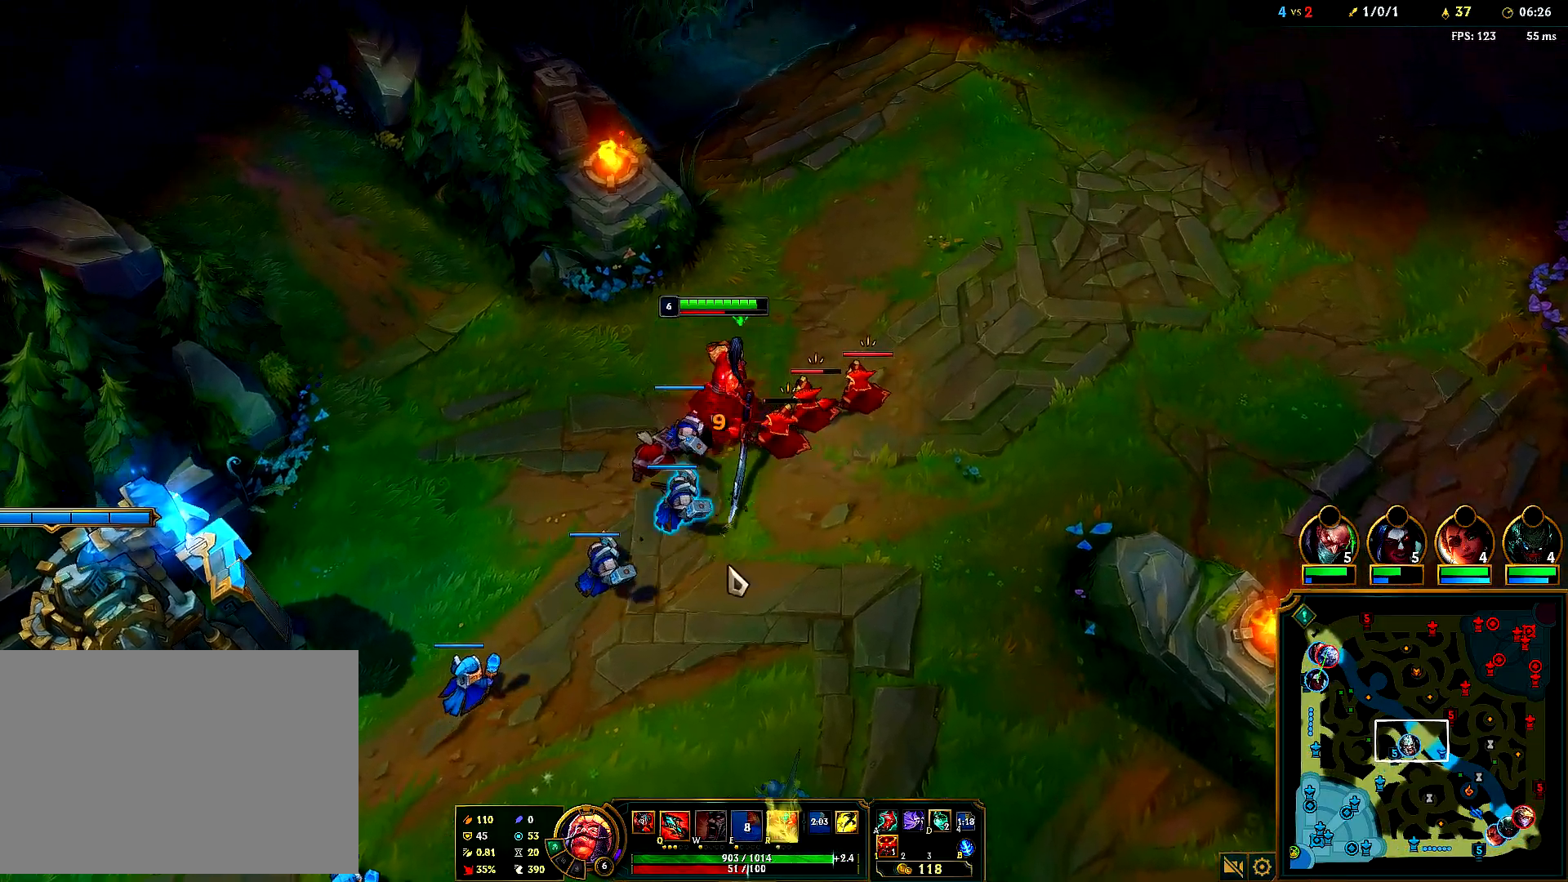
{"keys": [], "mouse": [], "events": [[33, "mouse_right", "down"], [133, "mouse_right", "up"], [250, "alt", "down"], [283, "mouse_left", "down"], [400, "mouse_left", "up"], [450, "alt", "up"]]}
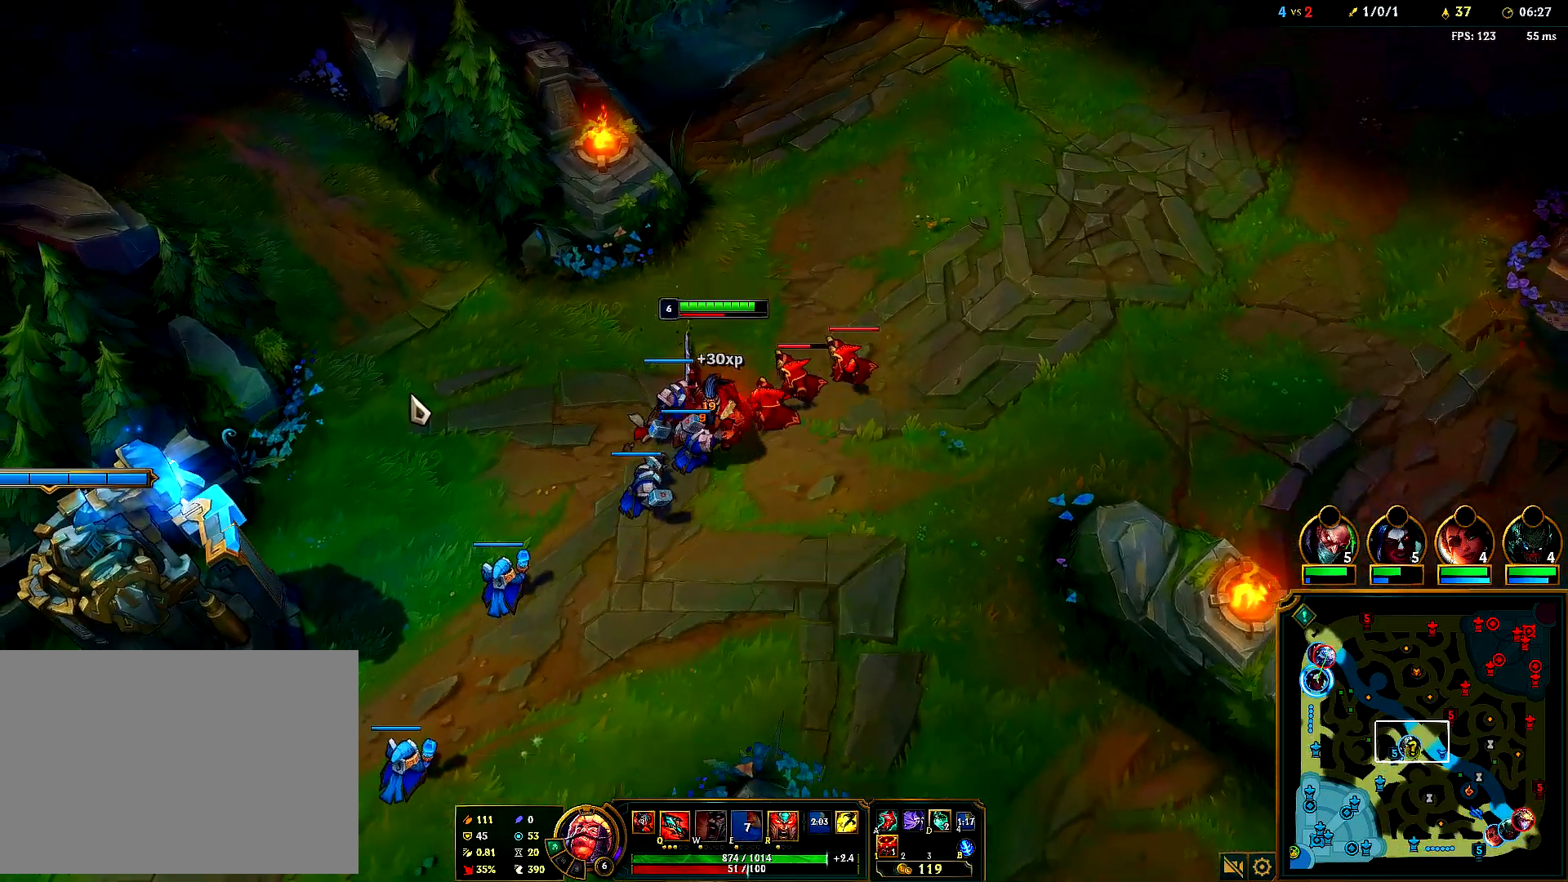
{"keys": [], "mouse": ["right"], "events": [[117, "mouse_right", "down"], [217, "mouse_right", "up"], [317, "mouse_right", "down"], [350, "mouse_right", "up"], [433, "mouse_right", "down"]]}
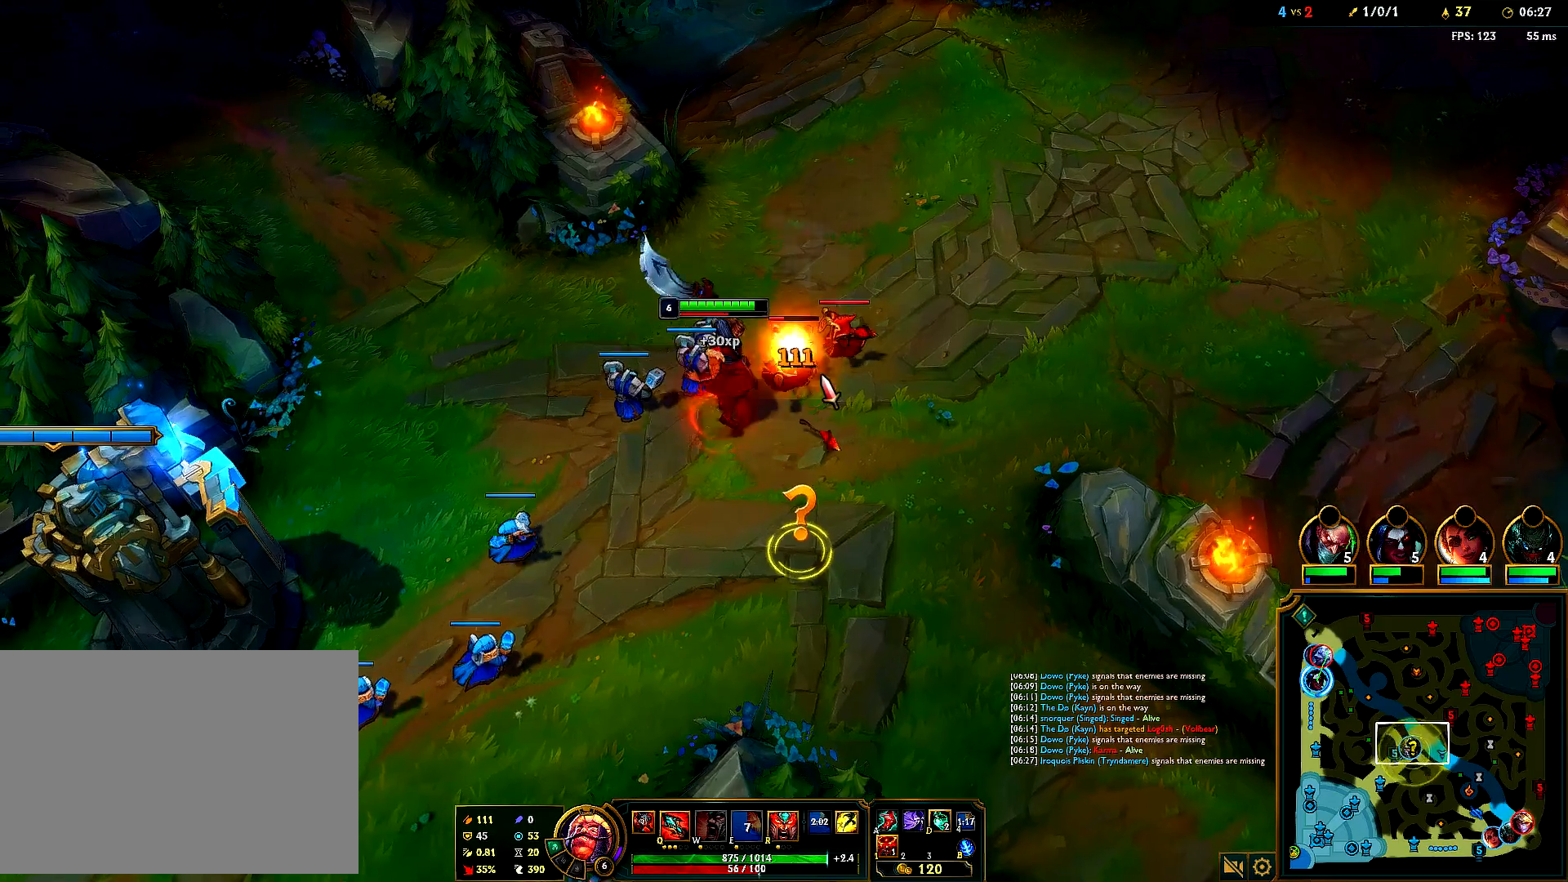
{"keys": [], "mouse": ["right"], "events": [[67, "mouse_right", "up"], [250, "mouse_right", "down"], [383, "mouse_right", "up"], [450, "mouse_right", "down"]]}
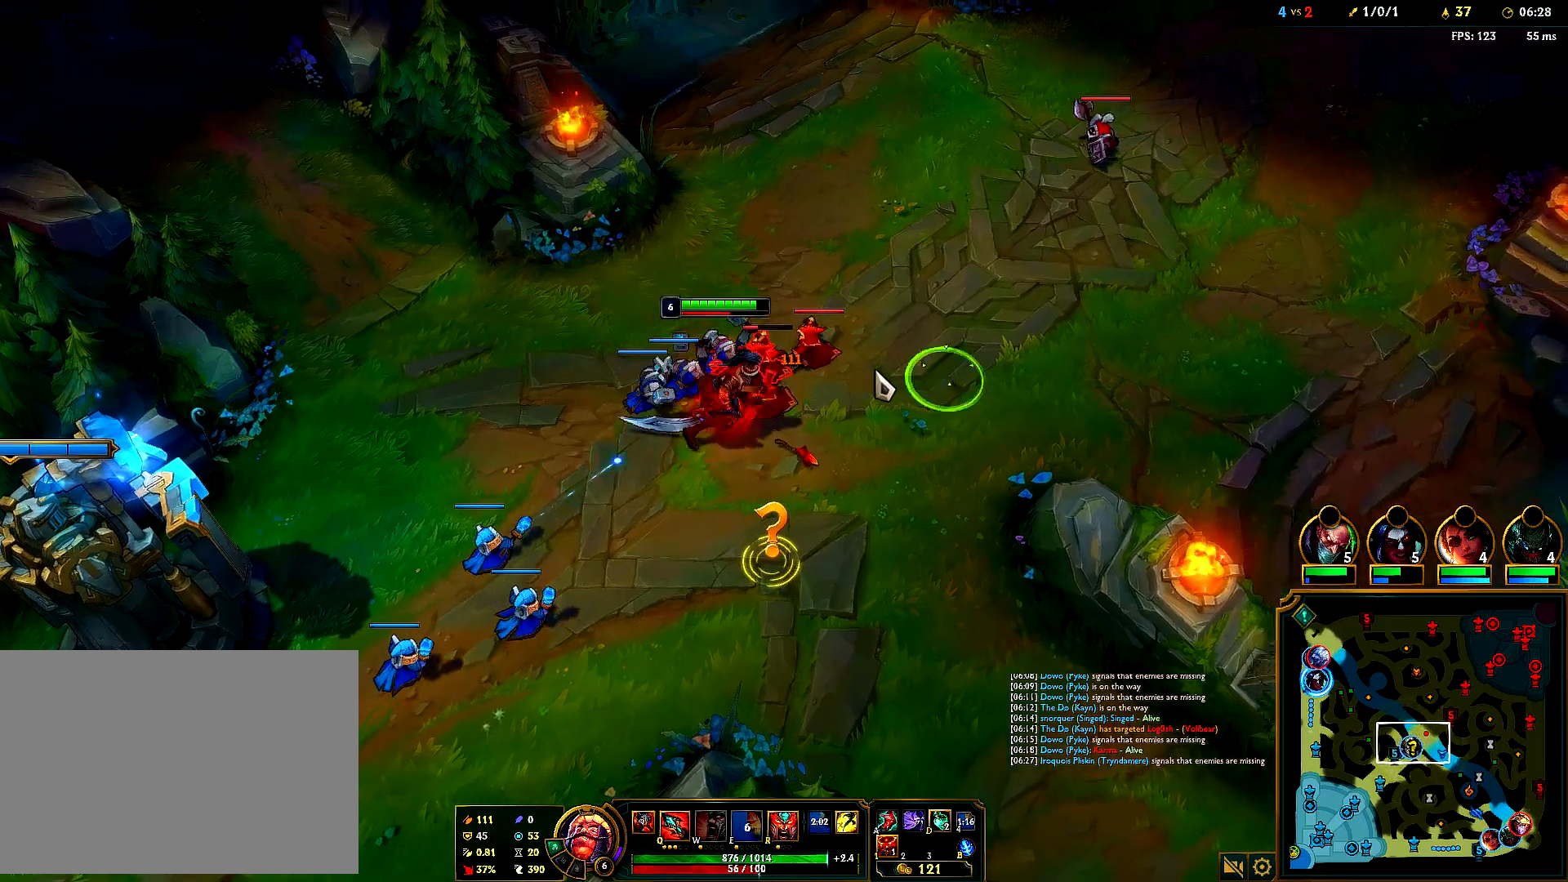
{"keys": [], "mouse": [], "events": [[50, "mouse_right", "up"], [267, "mouse_right", "down"], [400, "mouse_right", "up"]]}
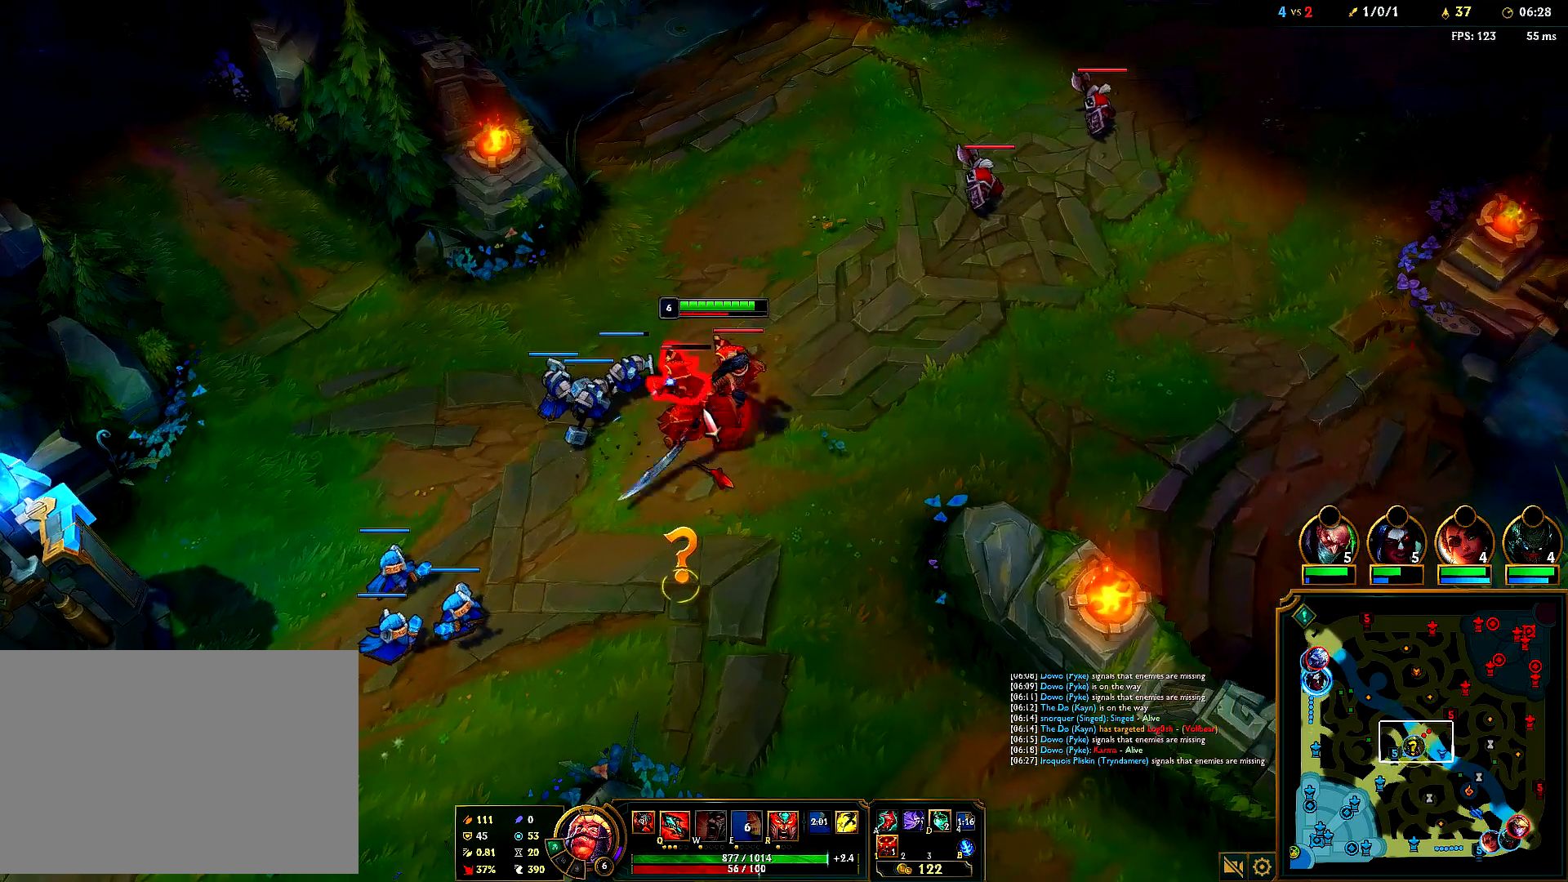
{"keys": [], "mouse": ["right"], "events": [[250, "mouse_right", "down"], [400, "mouse_right", "up"], [500, "mouse_right", "down"]]}
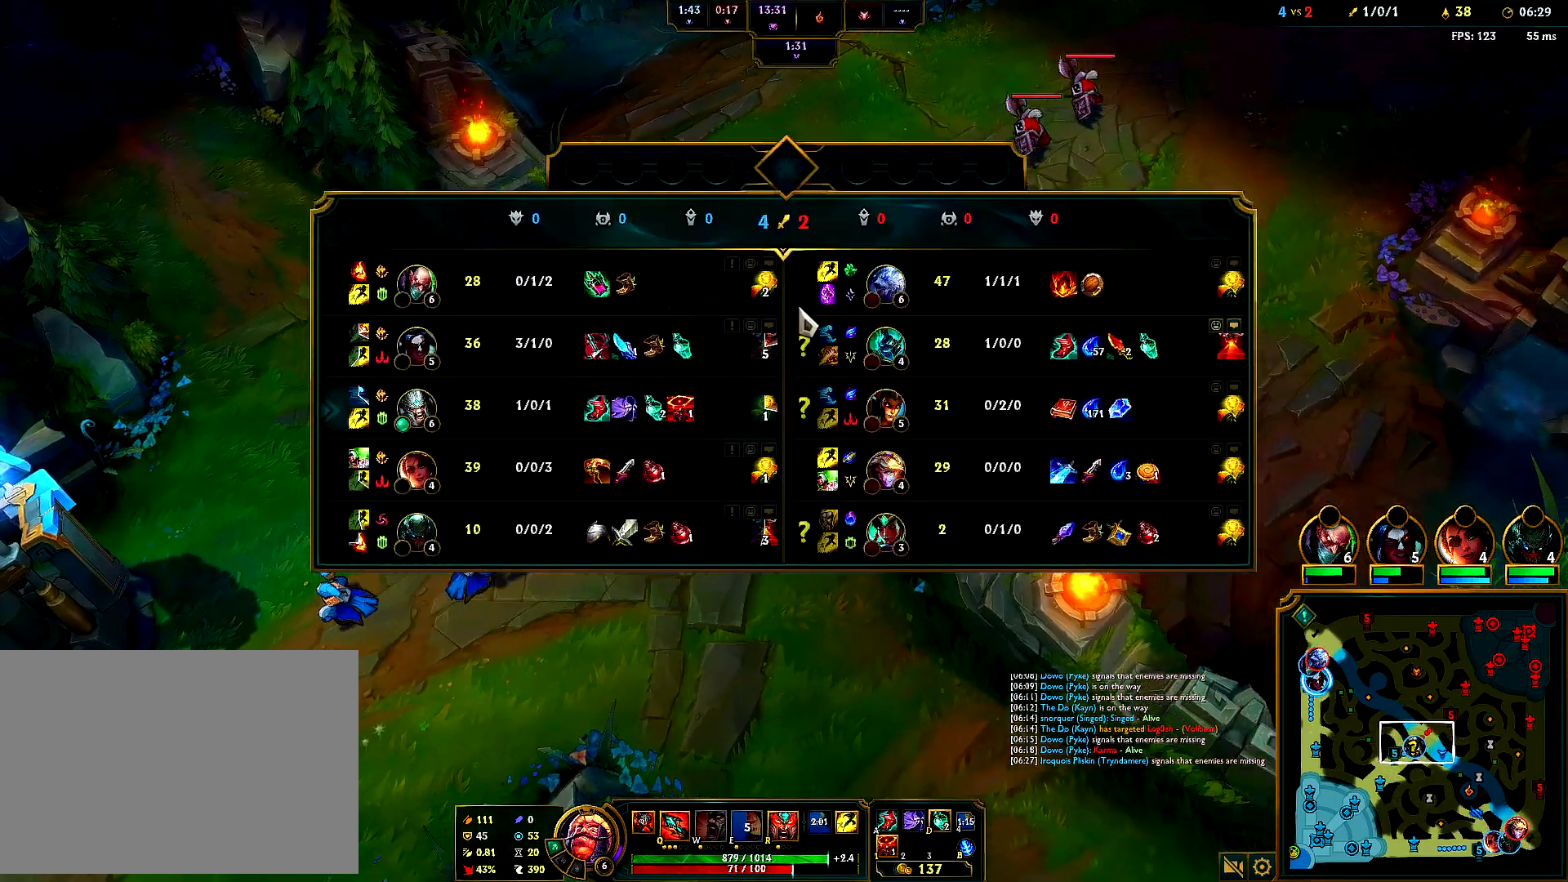
{"keys": [], "mouse": [], "events": [[117, "mouse_right", "up"], [217, "mouse_right", "down"], [333, "mouse_right", "up"]]}
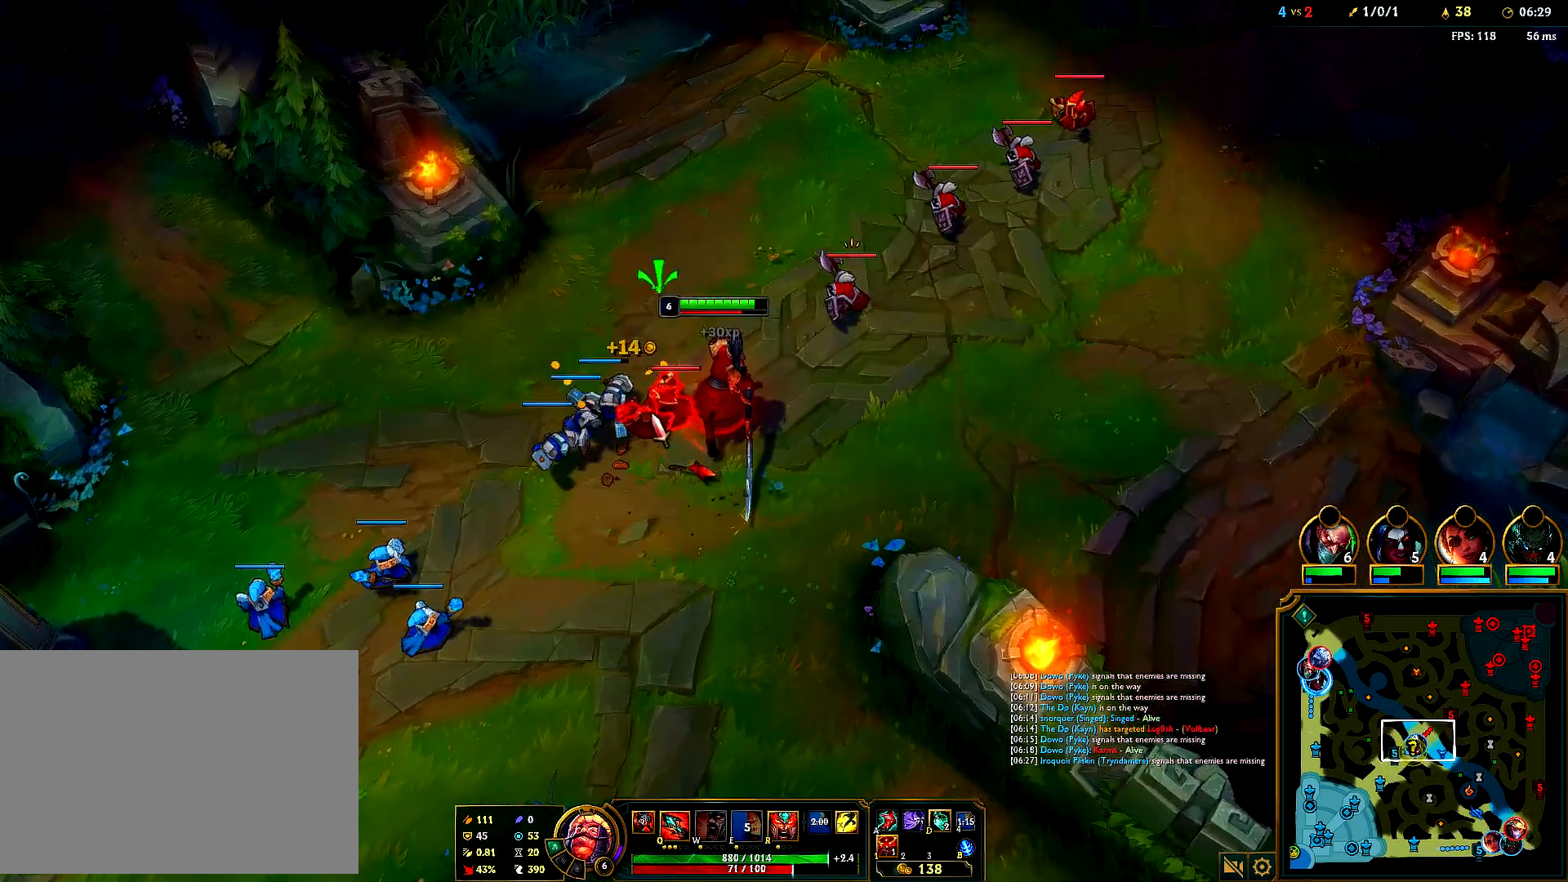
{"keys": [], "mouse": [], "events": [[100, "mouse_right", "down"], [200, "mouse_right", "up"], [283, "mouse_right", "down"], [383, "mouse_right", "up"]]}
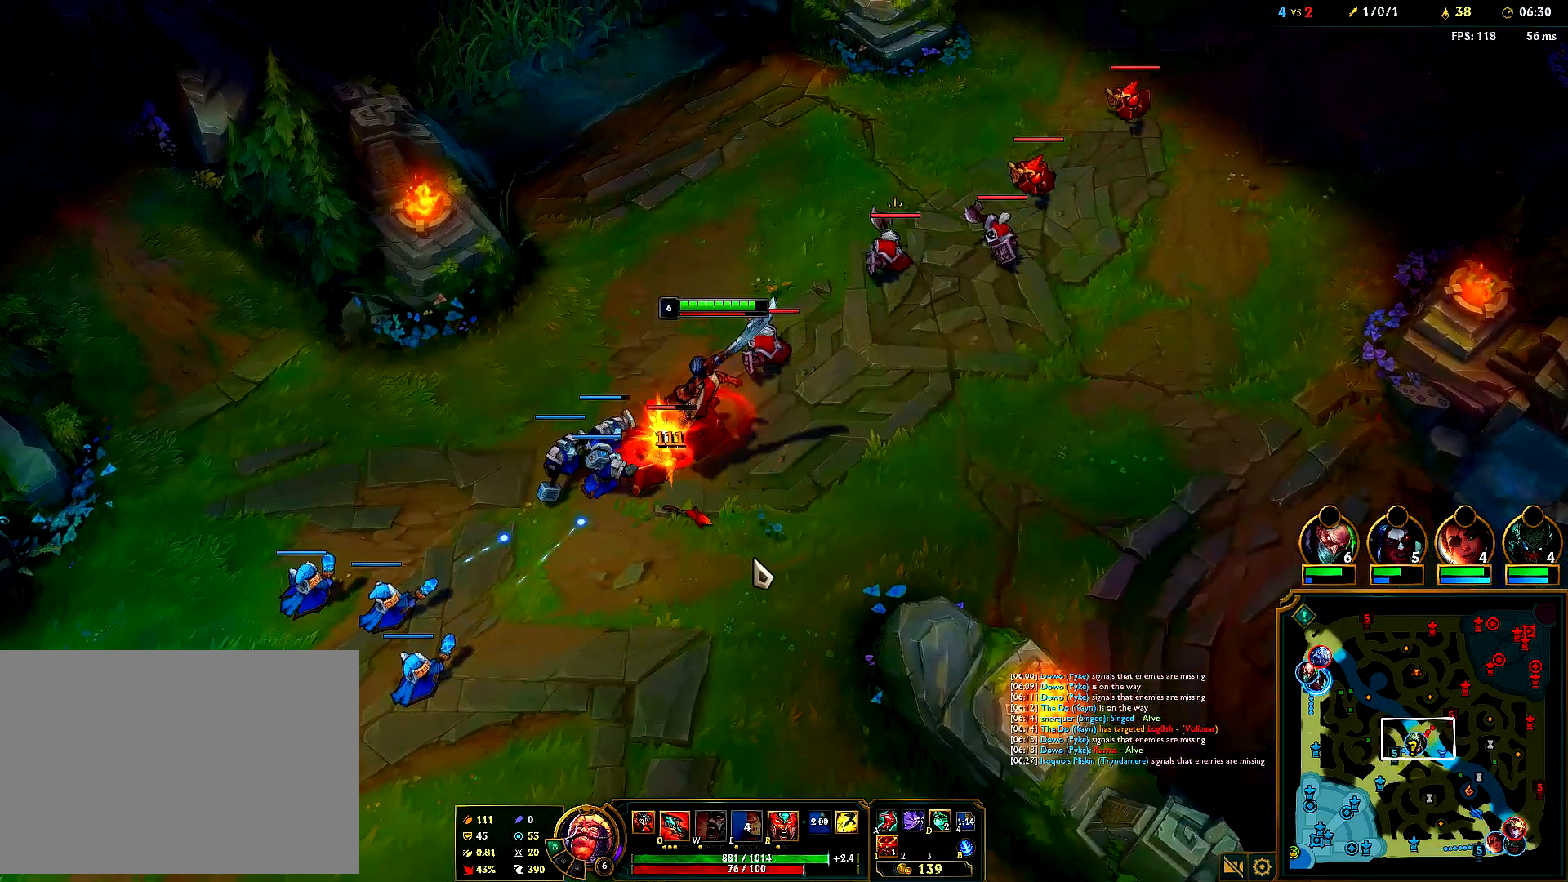
{"keys": [], "mouse": ["right"], "events": [[33, "mouse_right", "down"], [150, "mouse_right", "up"], [200, "mouse_right", "down"], [317, "mouse_right", "up"], [467, "mouse_right", "down"]]}
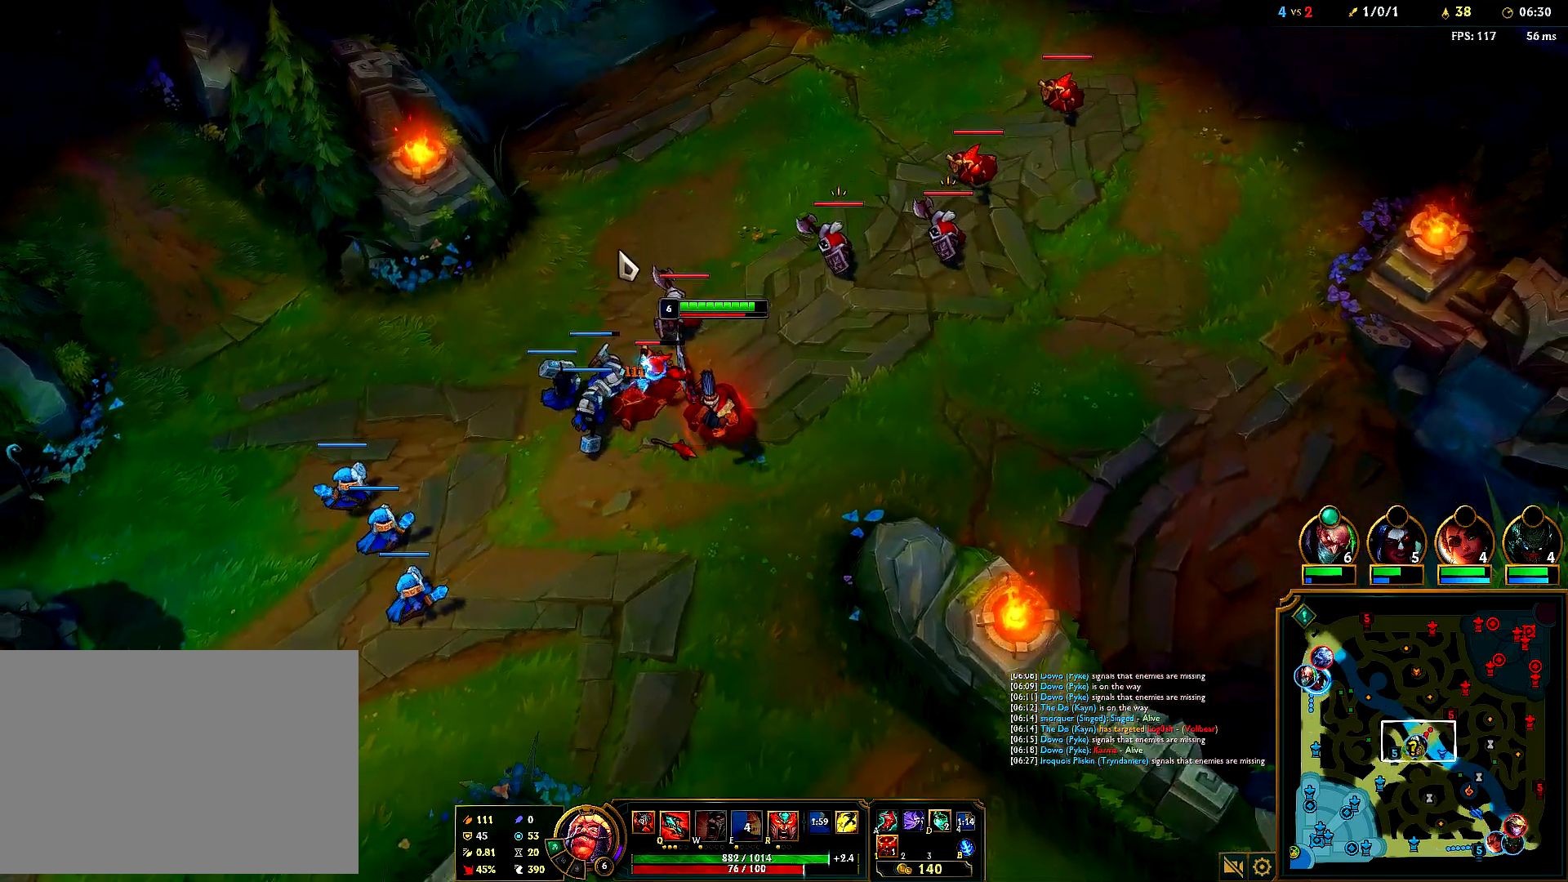
{"keys": [], "mouse": ["right"], "events": [[67, "mouse_right", "up"], [133, "mouse_right", "down"], [233, "mouse_right", "up"], [400, "mouse_right", "down"]]}
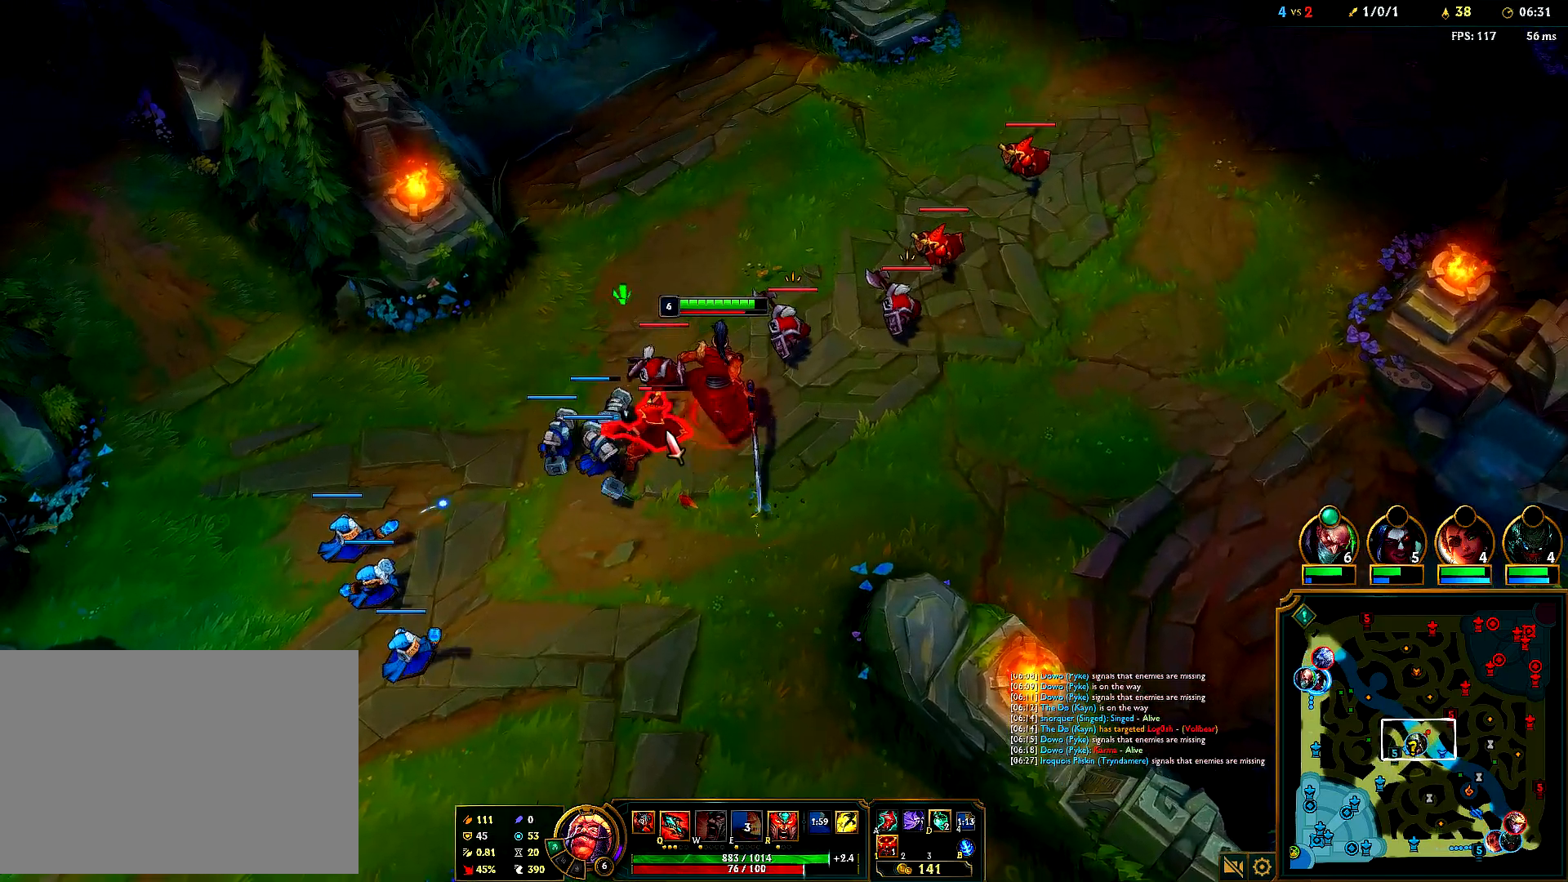
{"keys": [], "mouse": [], "events": [[67, "mouse_right", "up"], [233, "mouse_right", "down"], [400, "mouse_right", "up"]]}
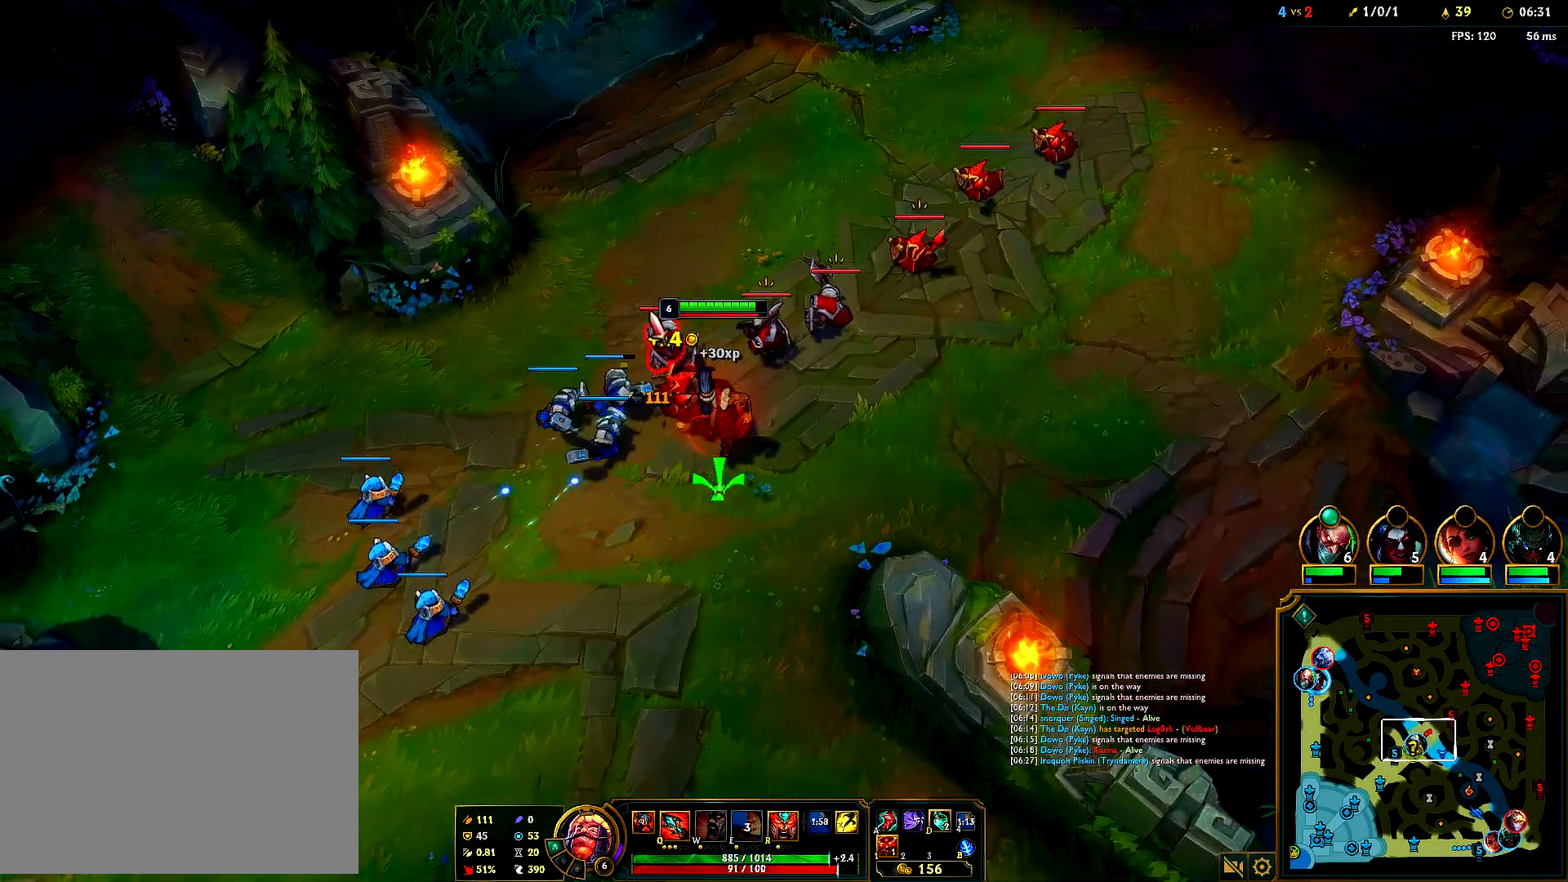
{"keys": [], "mouse": [], "events": [[17, "mouse_right", "down"], [133, "mouse_right", "up"], [217, "mouse_right", "down"], [350, "mouse_right", "up"]]}
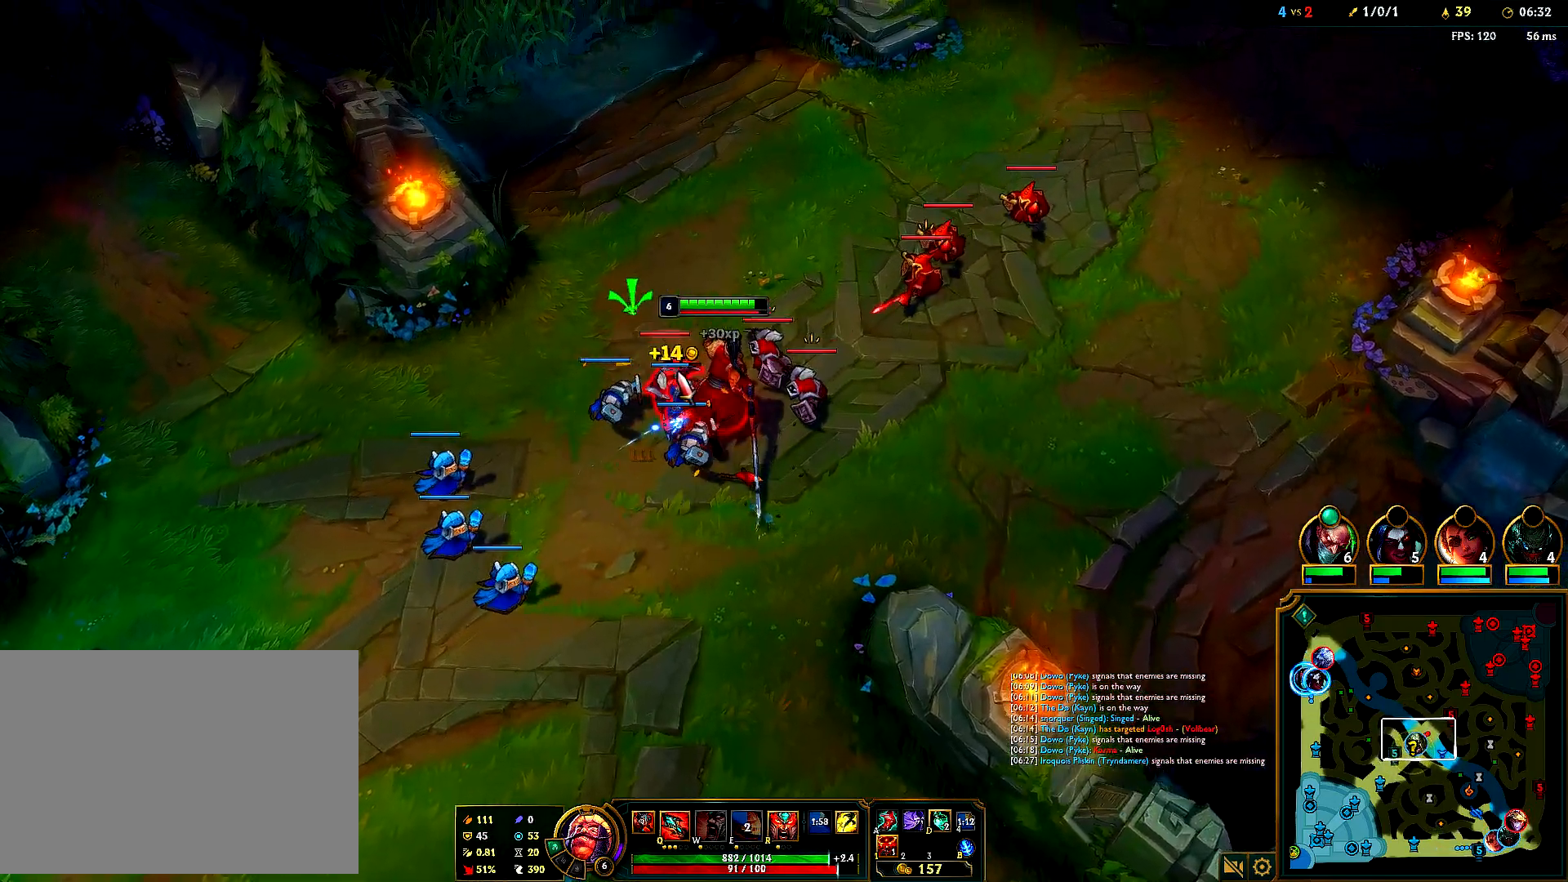
{"keys": [], "mouse": [], "events": [[167, "mouse_right", "down"], [300, "mouse_right", "up"]]}